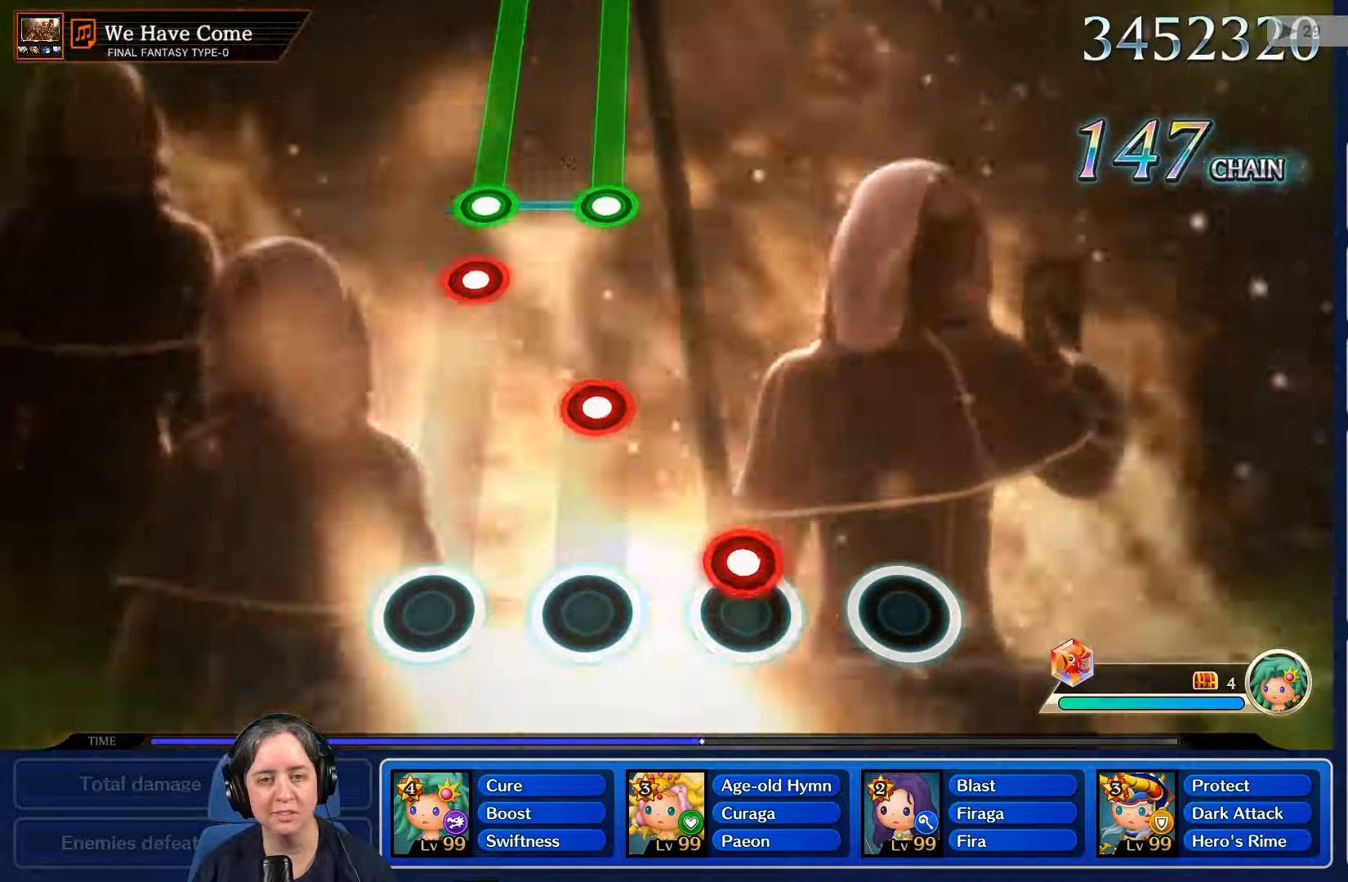
Gameplay with a controller (Nintendo layout); each line is a JSON object with the inputs held at the frame after it (dt_ms = milliseconds from this image to that frame). "events" lists button and stick changes between this image and that frame as [ms after this image, input, new state], when the widget could be followed in between. Not read: L3 R3 SELECT START.
{"dt_ms": 500, "buttons": [], "left_stick": "center", "right_stick": "center", "events": [[67, "R2", "down"], [200, "R2", "up"], [334, "L2", "down"], [500, "L2", "up"]]}
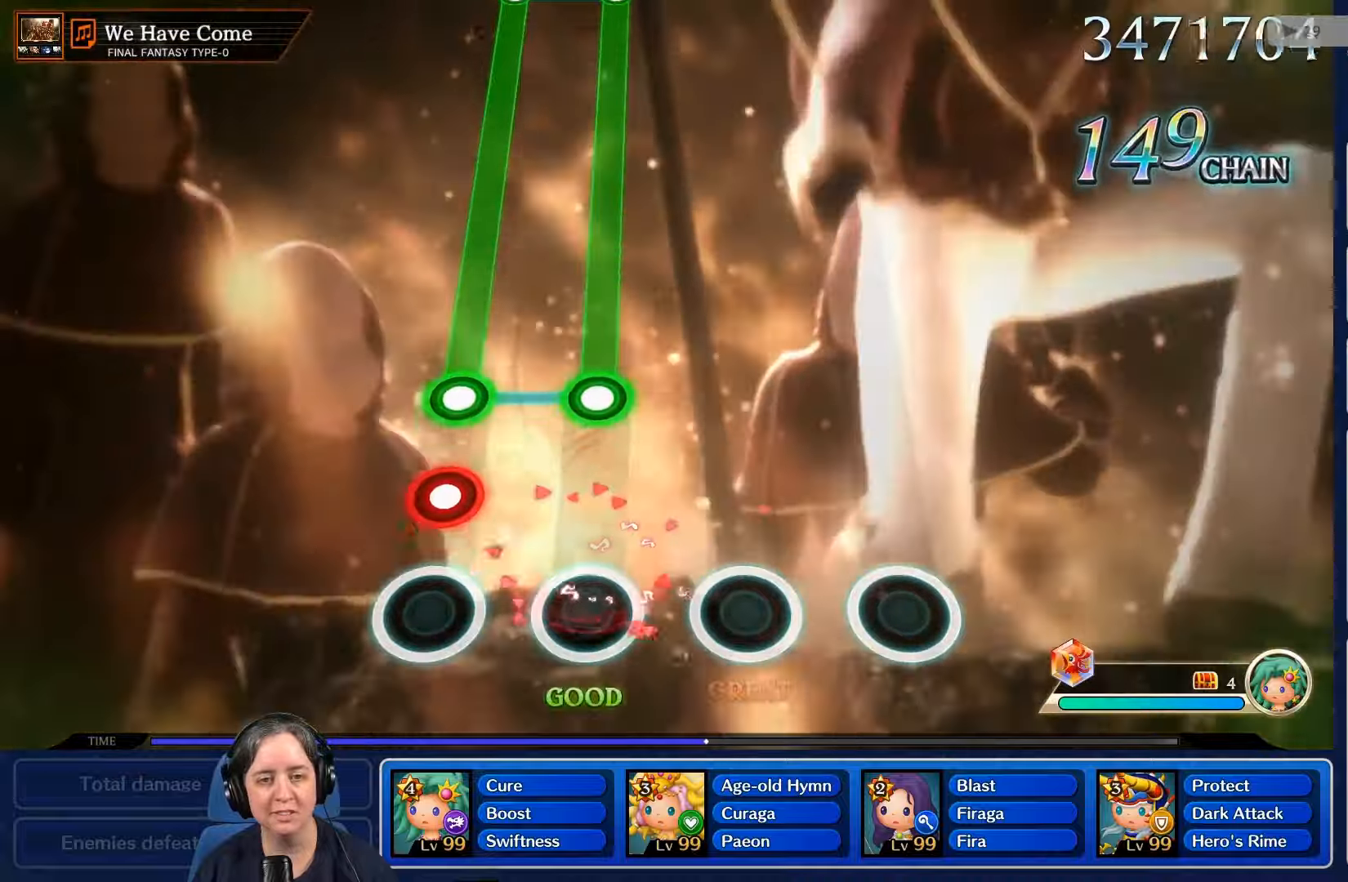
{"dt_ms": 500, "buttons": ["L2", "R2"], "left_stick": "center", "right_stick": "center", "events": [[167, "R2", "down"], [267, "R2", "up"], [367, "L2", "down"], [367, "R2", "down"]]}
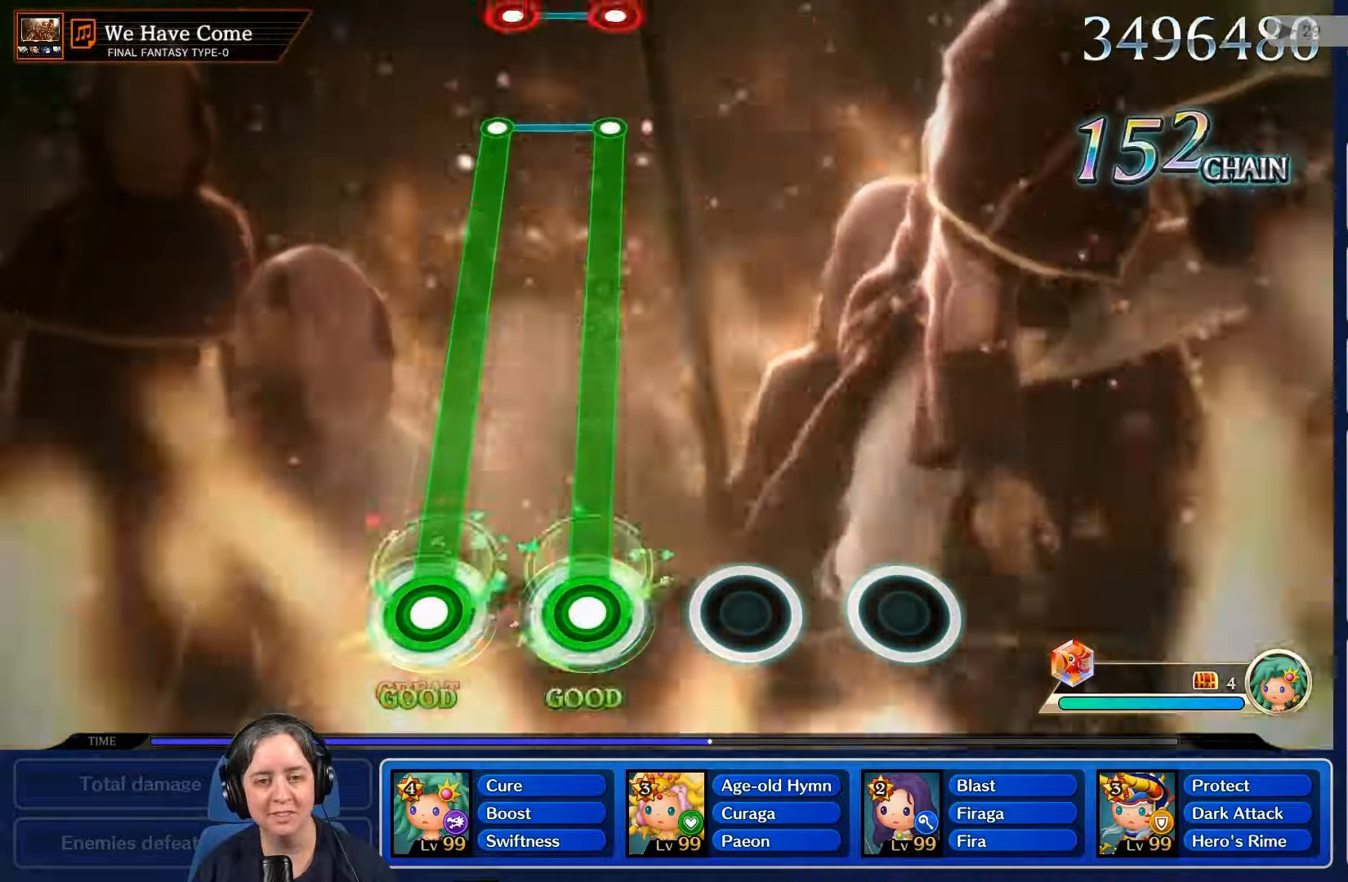
{"dt_ms": 500, "buttons": ["L2", "R2"], "left_stick": "center", "right_stick": "center", "events": []}
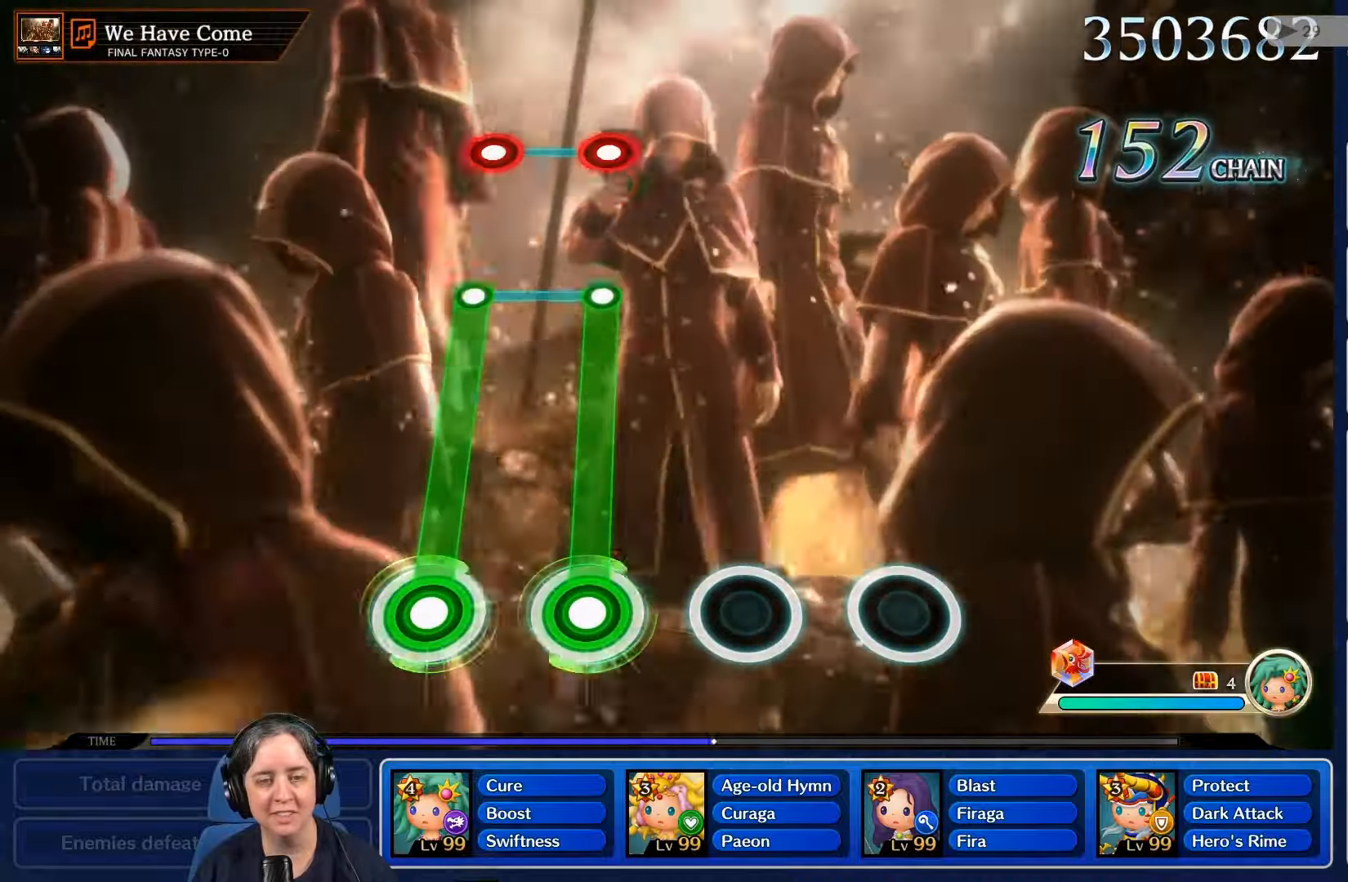
{"dt_ms": 500, "buttons": ["L2", "R2"], "left_stick": "center", "right_stick": "center", "events": []}
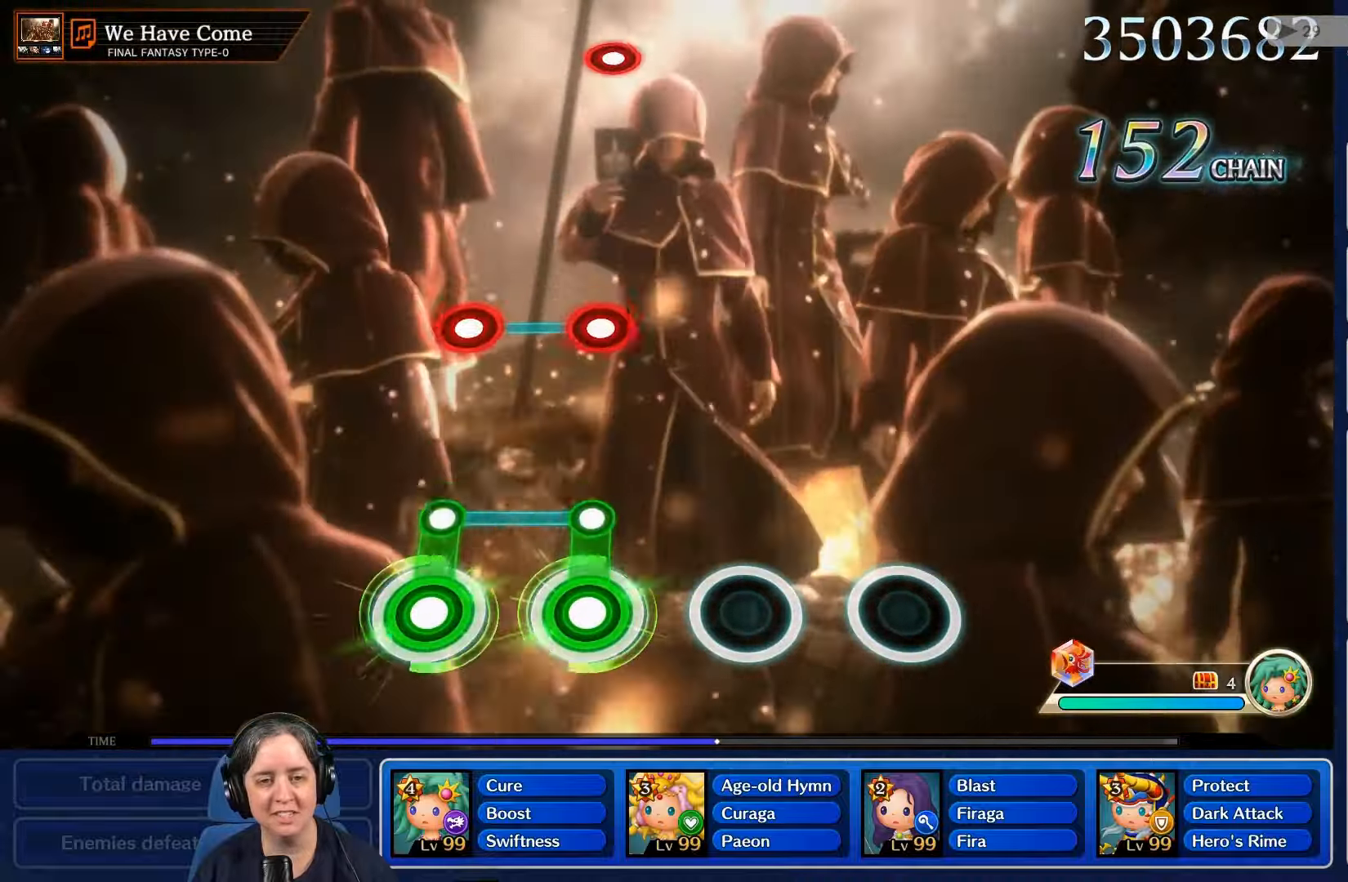
{"dt_ms": 500, "buttons": [], "left_stick": "center", "right_stick": "center", "events": [[200, "R2", "up"], [267, "L2", "up"]]}
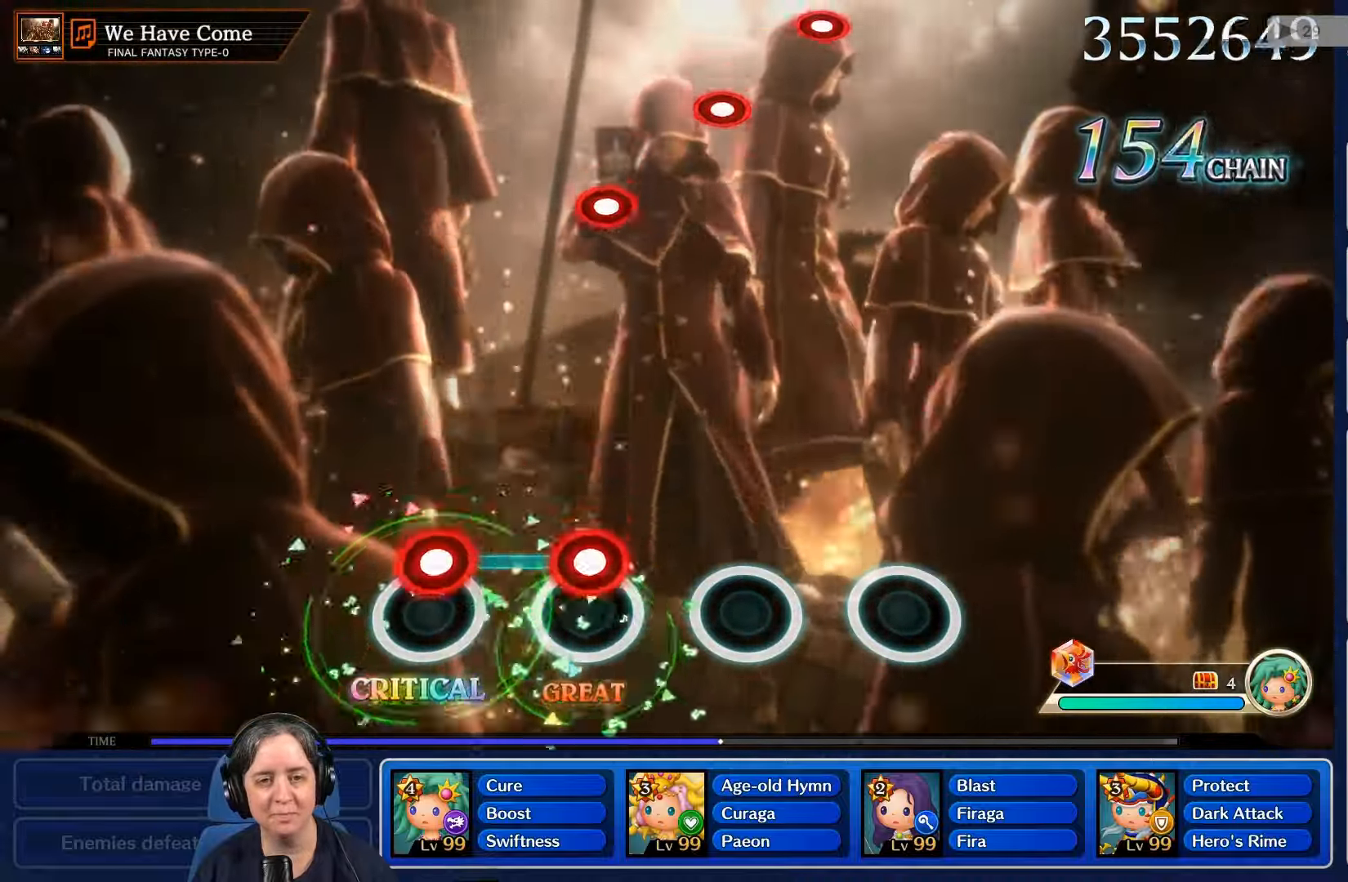
{"dt_ms": 500, "buttons": [], "left_stick": "center", "right_stick": "center", "events": [[100, "L2", "down"], [134, "R2", "down"], [266, "R2", "up"], [300, "L2", "up"]]}
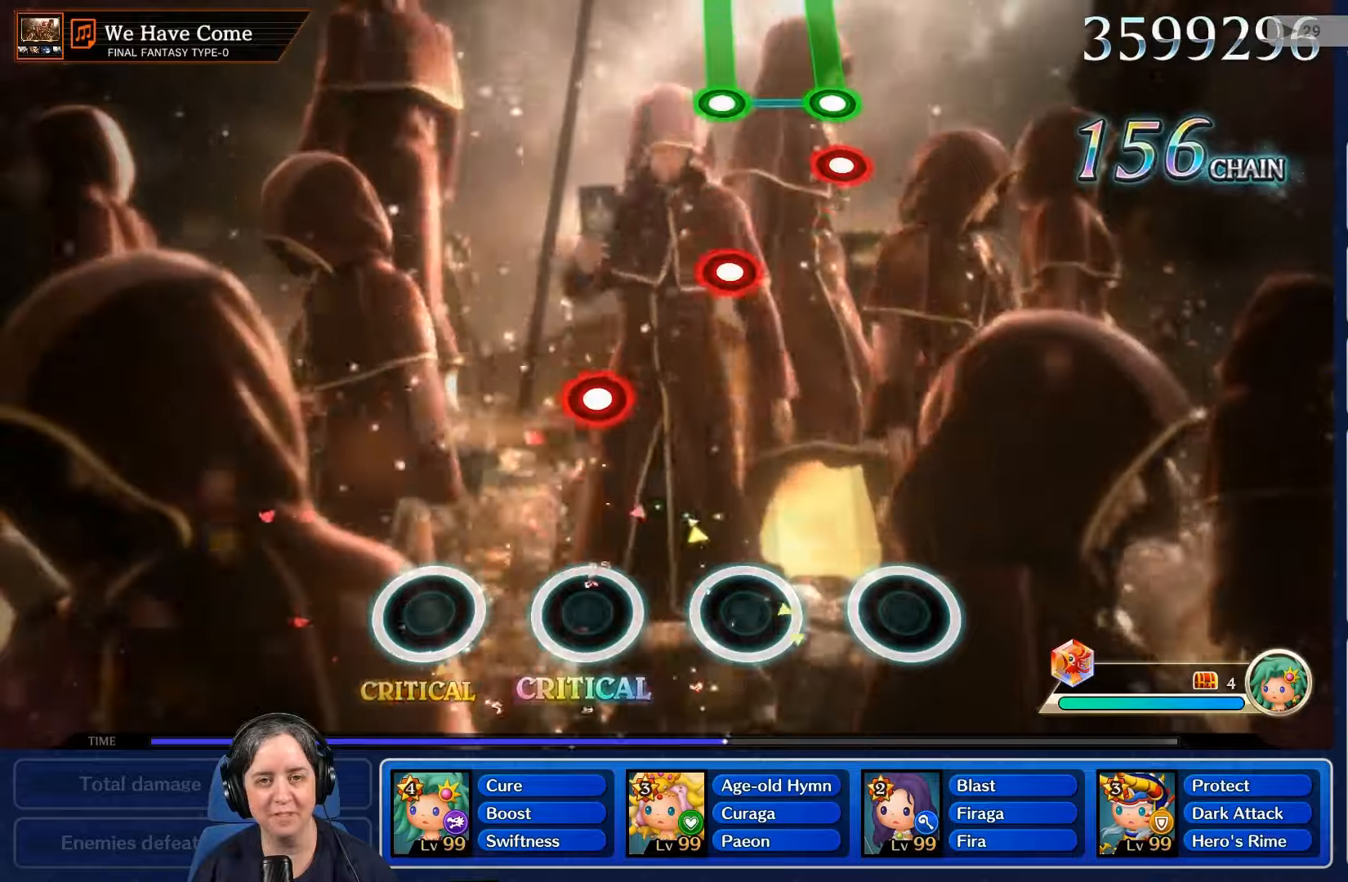
{"dt_ms": 500, "buttons": ["R2"], "left_stick": "center", "right_stick": "center", "events": [[400, "R2", "down"]]}
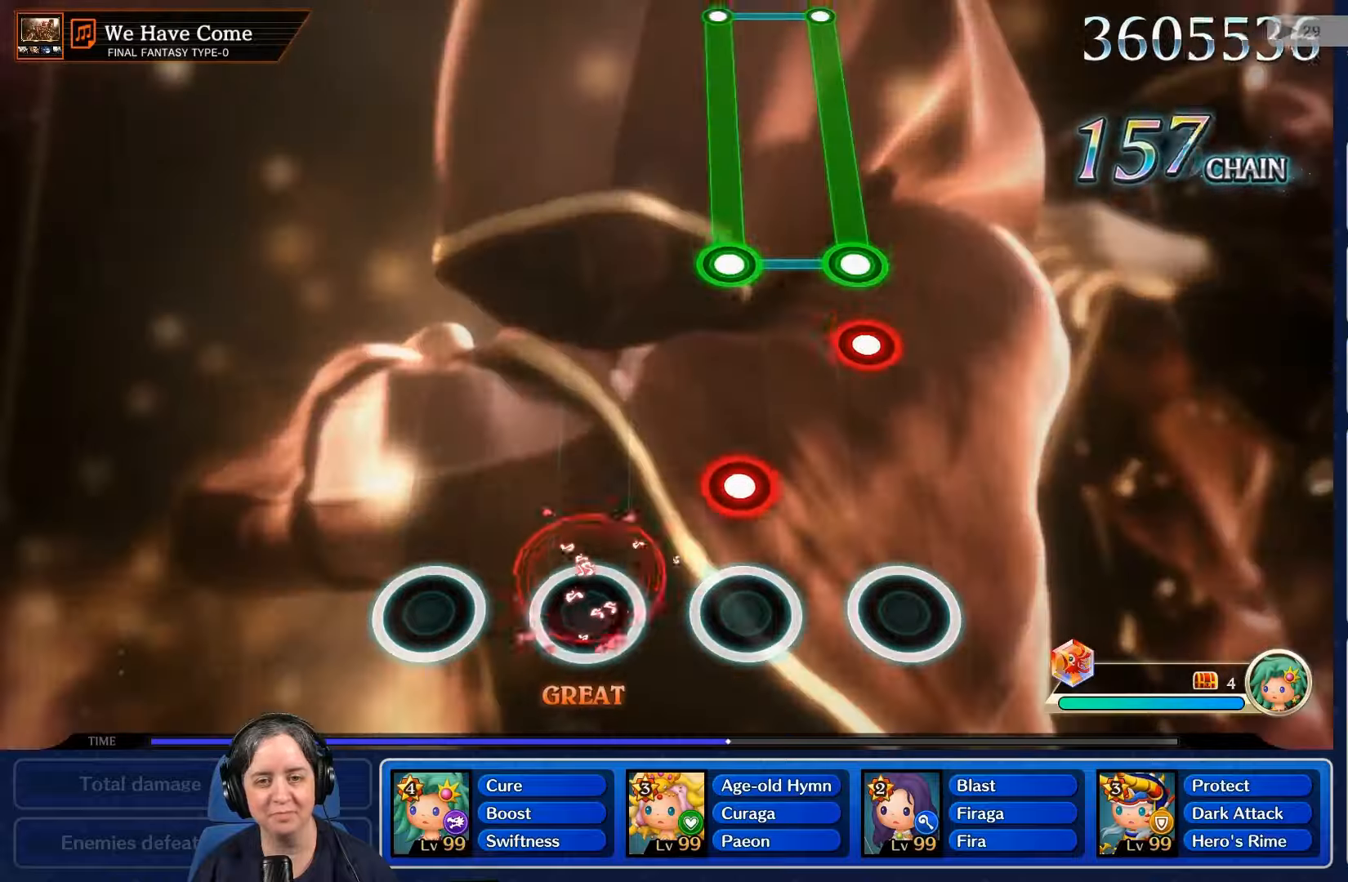
{"dt_ms": 500, "buttons": ["R2"], "left_stick": "center", "right_stick": "center", "events": [[33, "R2", "up"], [200, "L2", "down"], [366, "L2", "up"], [466, "R2", "down"]]}
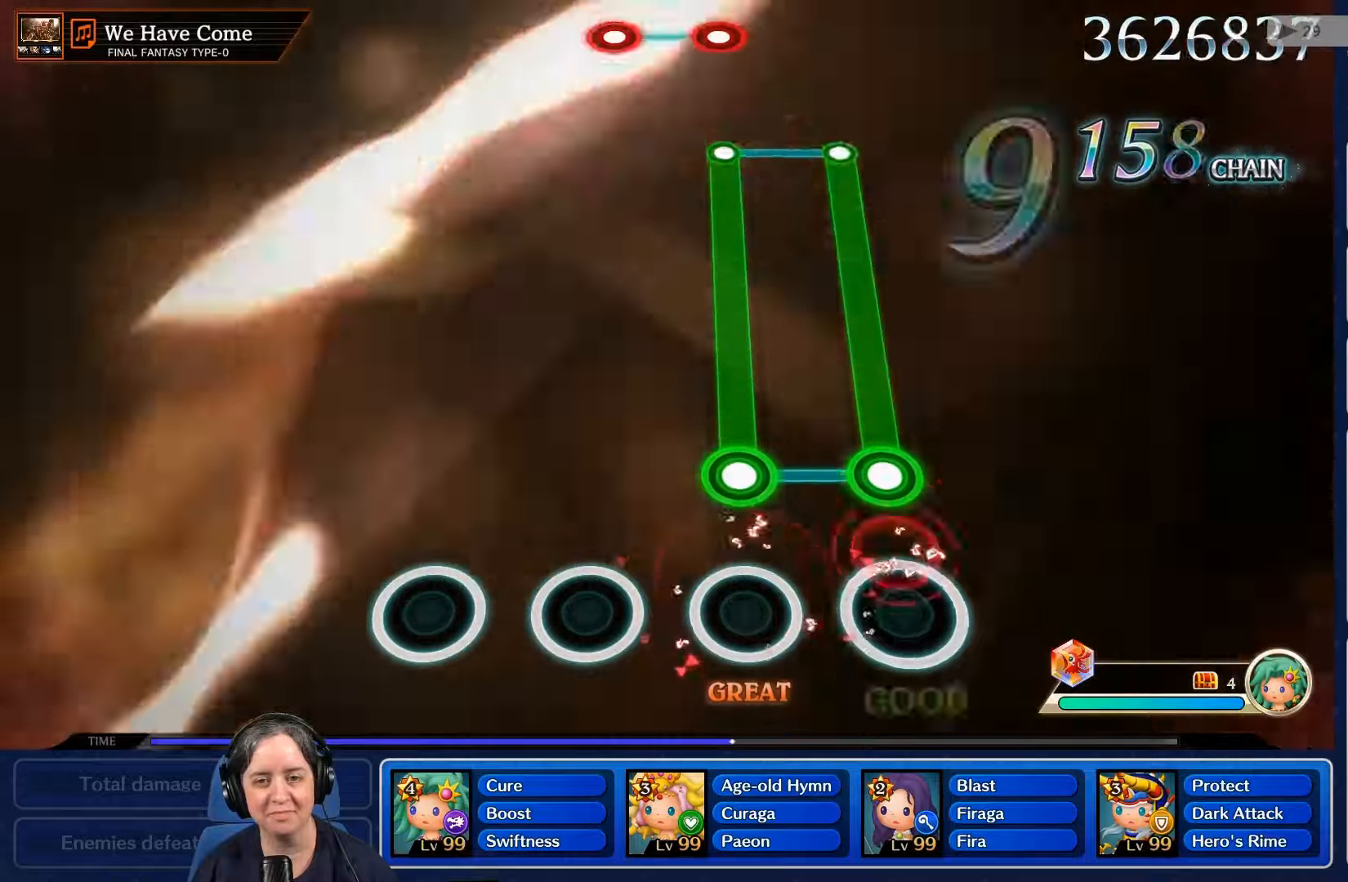
{"dt_ms": 500, "buttons": ["L2", "R2"], "left_stick": "center", "right_stick": "center", "events": [[100, "R2", "up"], [266, "L2", "down"], [266, "R2", "down"]]}
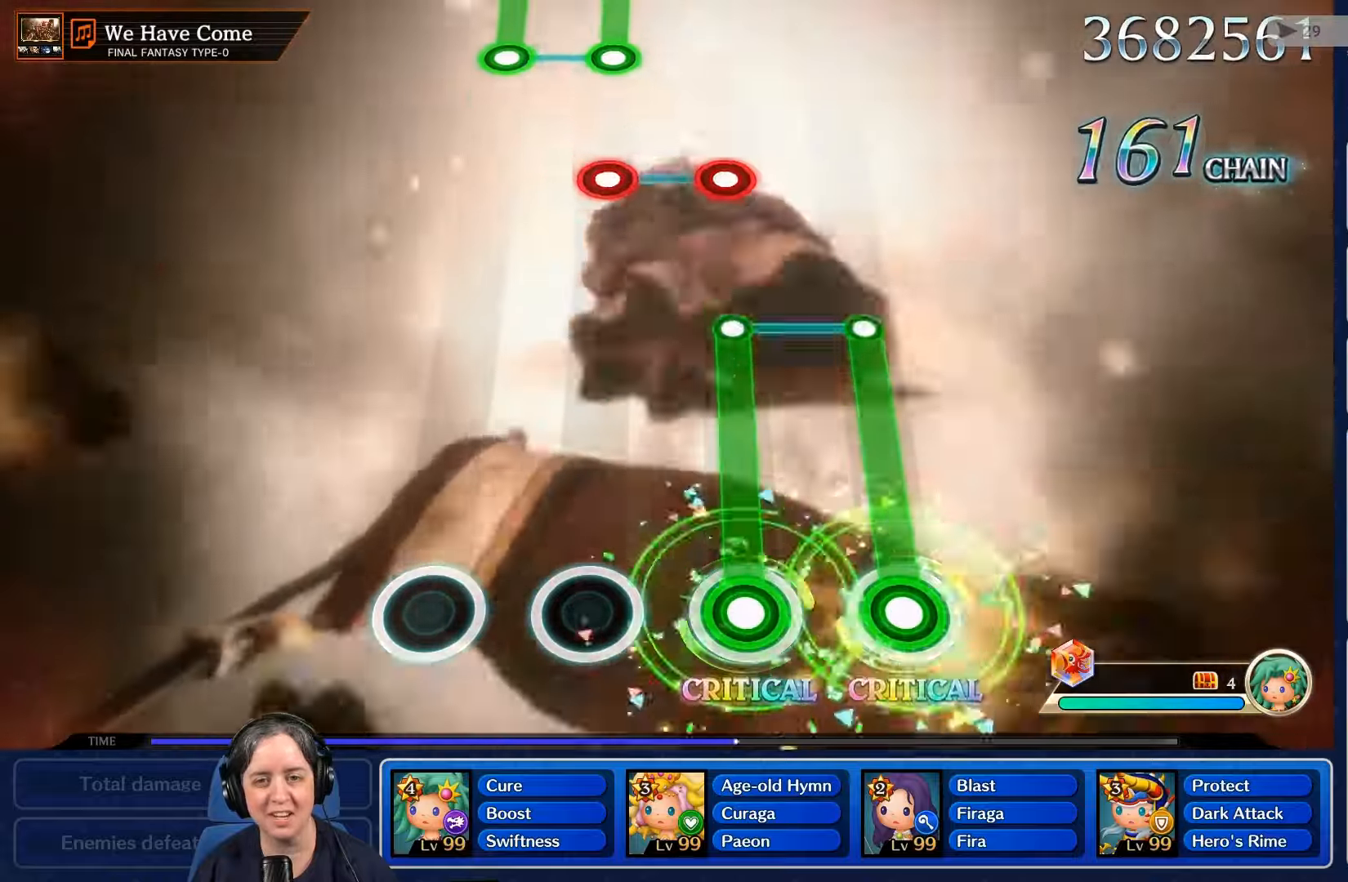
{"dt_ms": 500, "buttons": ["L2", "R2"], "left_stick": "center", "right_stick": "center", "events": []}
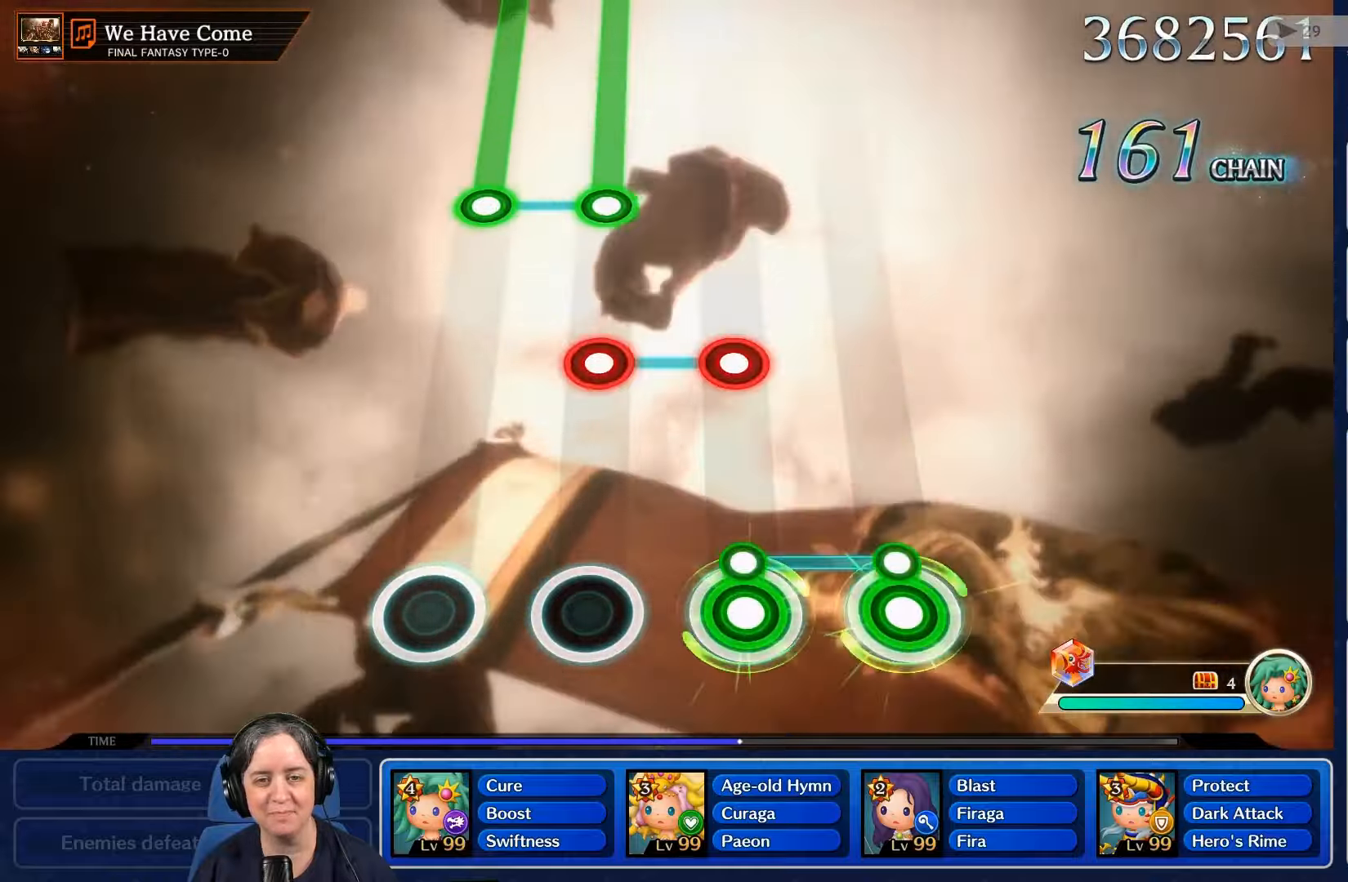
{"dt_ms": 500, "buttons": [], "left_stick": "center", "right_stick": "center", "events": [[33, "R2", "up"], [100, "L2", "up"]]}
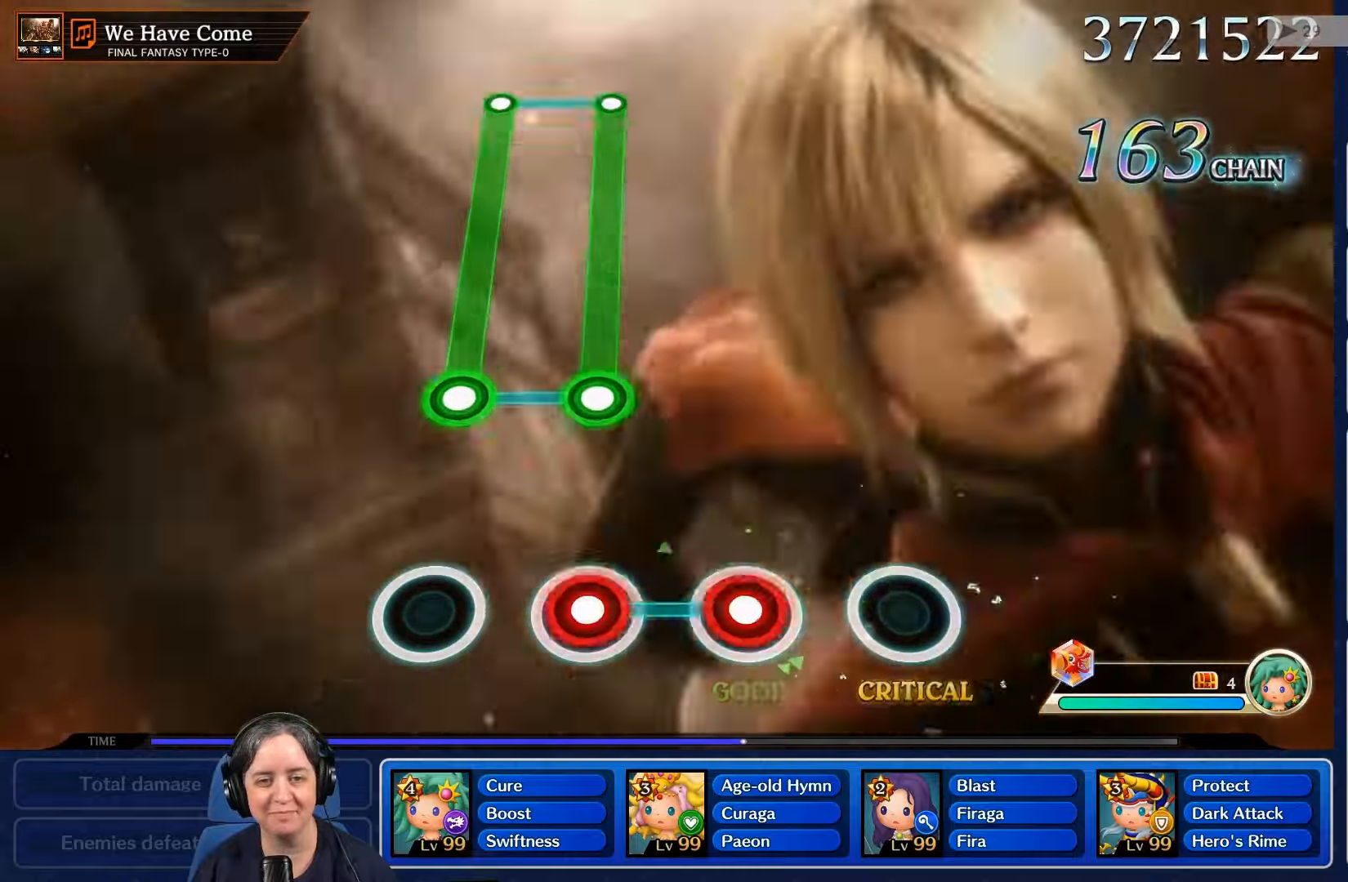
{"dt_ms": 500, "buttons": ["L2", "R2"], "left_stick": "center", "right_stick": "center", "events": [[33, "L2", "down"], [33, "R2", "down"], [133, "R2", "up"], [166, "L2", "up"], [433, "L2", "down"], [433, "R2", "down"]]}
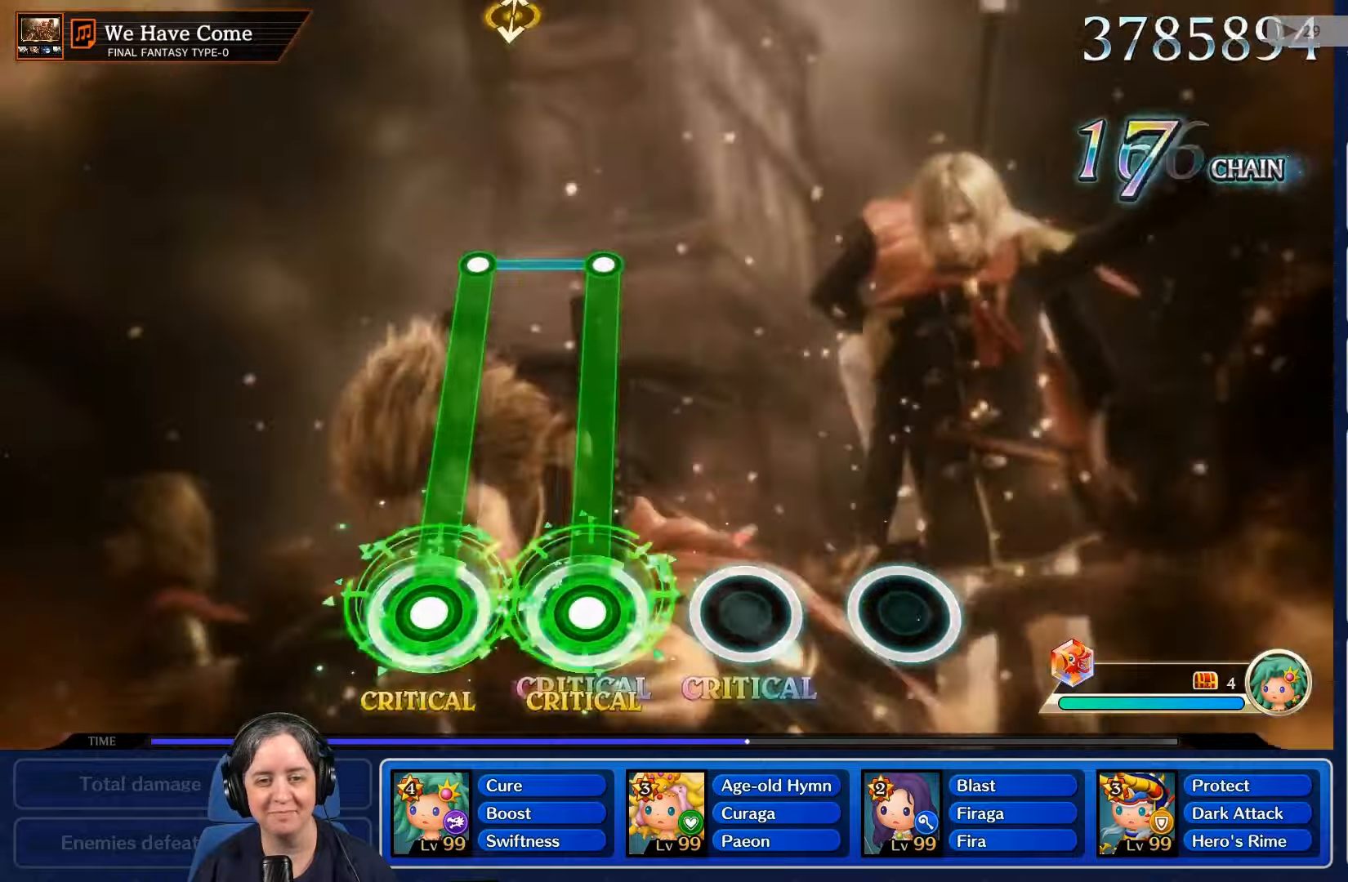
{"dt_ms": 500, "buttons": ["L2", "R2"], "left_stick": "center", "right_stick": "center", "events": []}
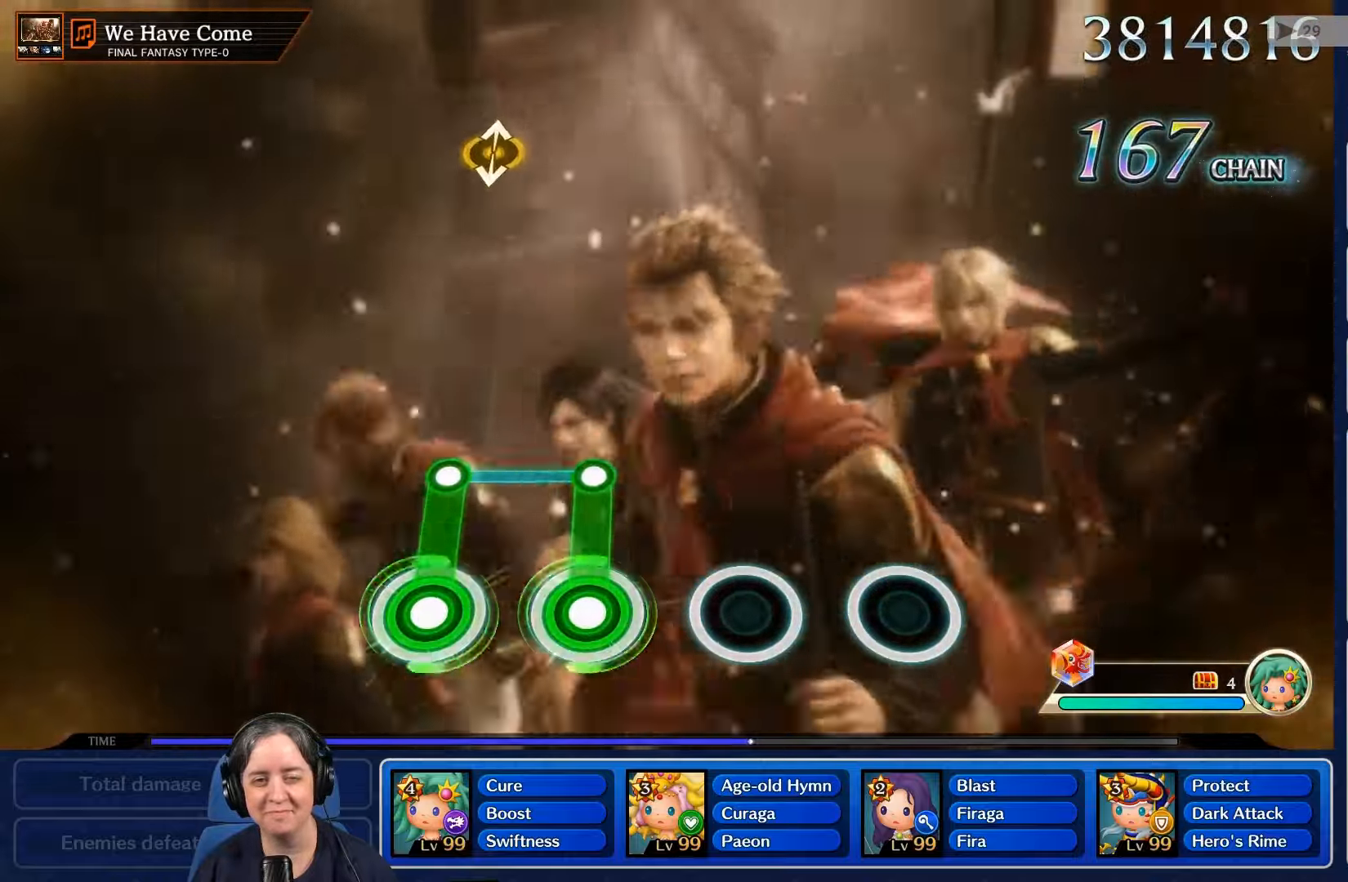
{"dt_ms": 500, "buttons": [], "left_stick": "center", "right_stick": "center", "events": [[233, "L2", "up"], [233, "R2", "up"]]}
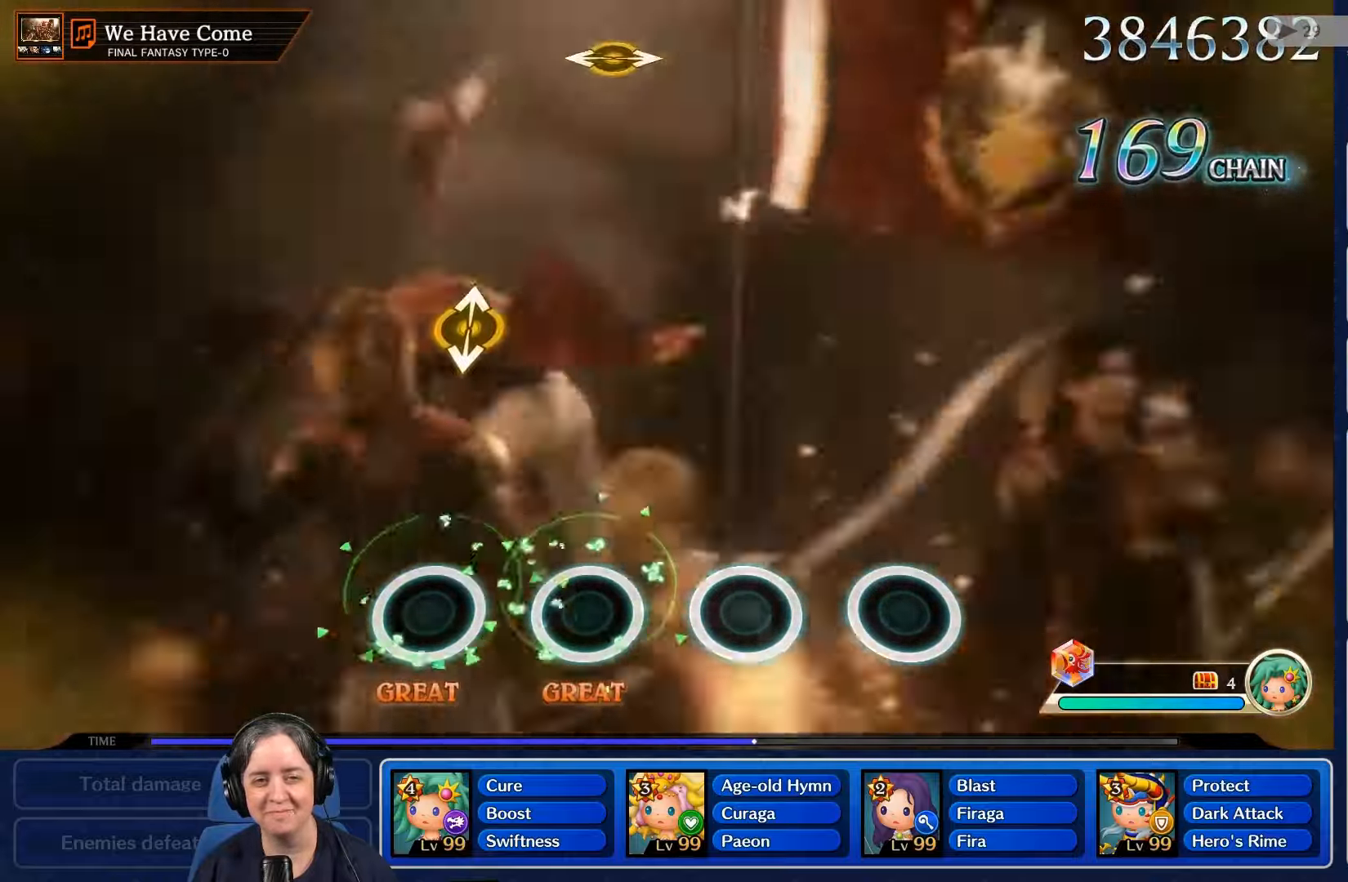
{"dt_ms": 500, "buttons": [], "left_stick": "center", "right_stick": "center", "events": []}
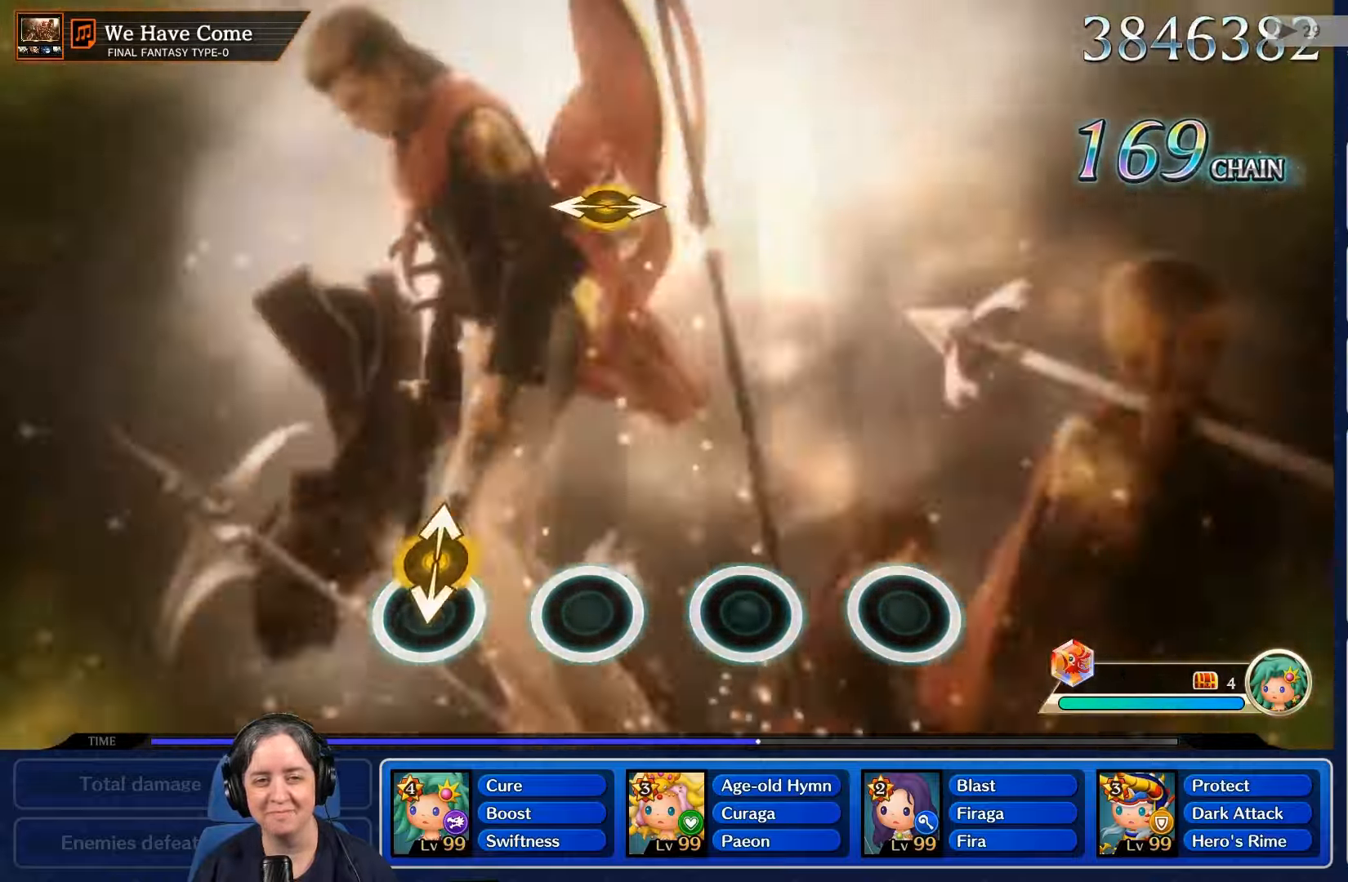
{"dt_ms": 500, "buttons": [], "left_stick": "center", "right_stick": "center"}
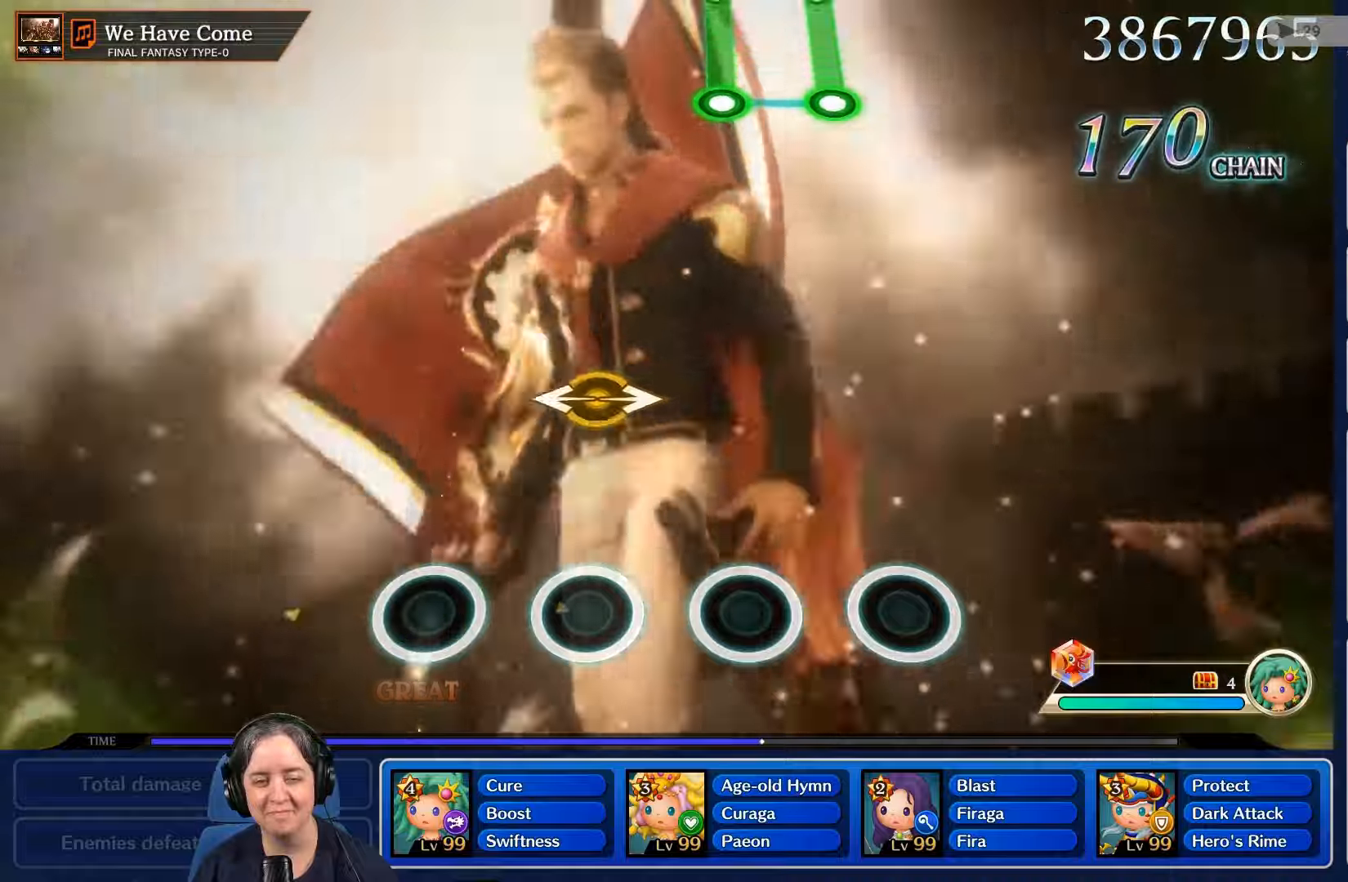
{"dt_ms": 1000, "buttons": [], "left_stick": "center", "right_stick": "center"}
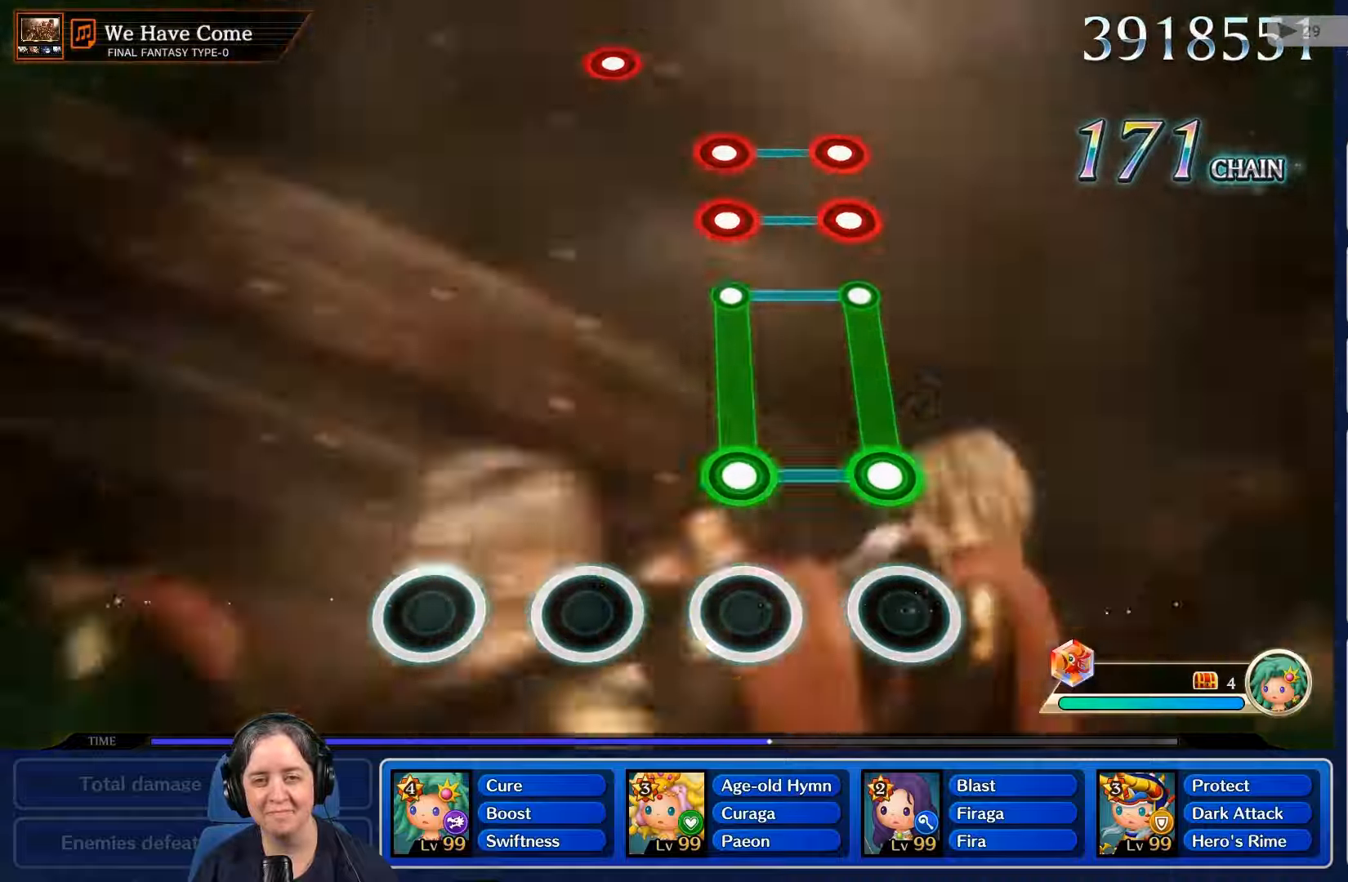
{"dt_ms": 500, "buttons": ["L2", "R2"], "left_stick": "center", "right_stick": "center", "events": [[233, "L2", "down"], [233, "R2", "down"]]}
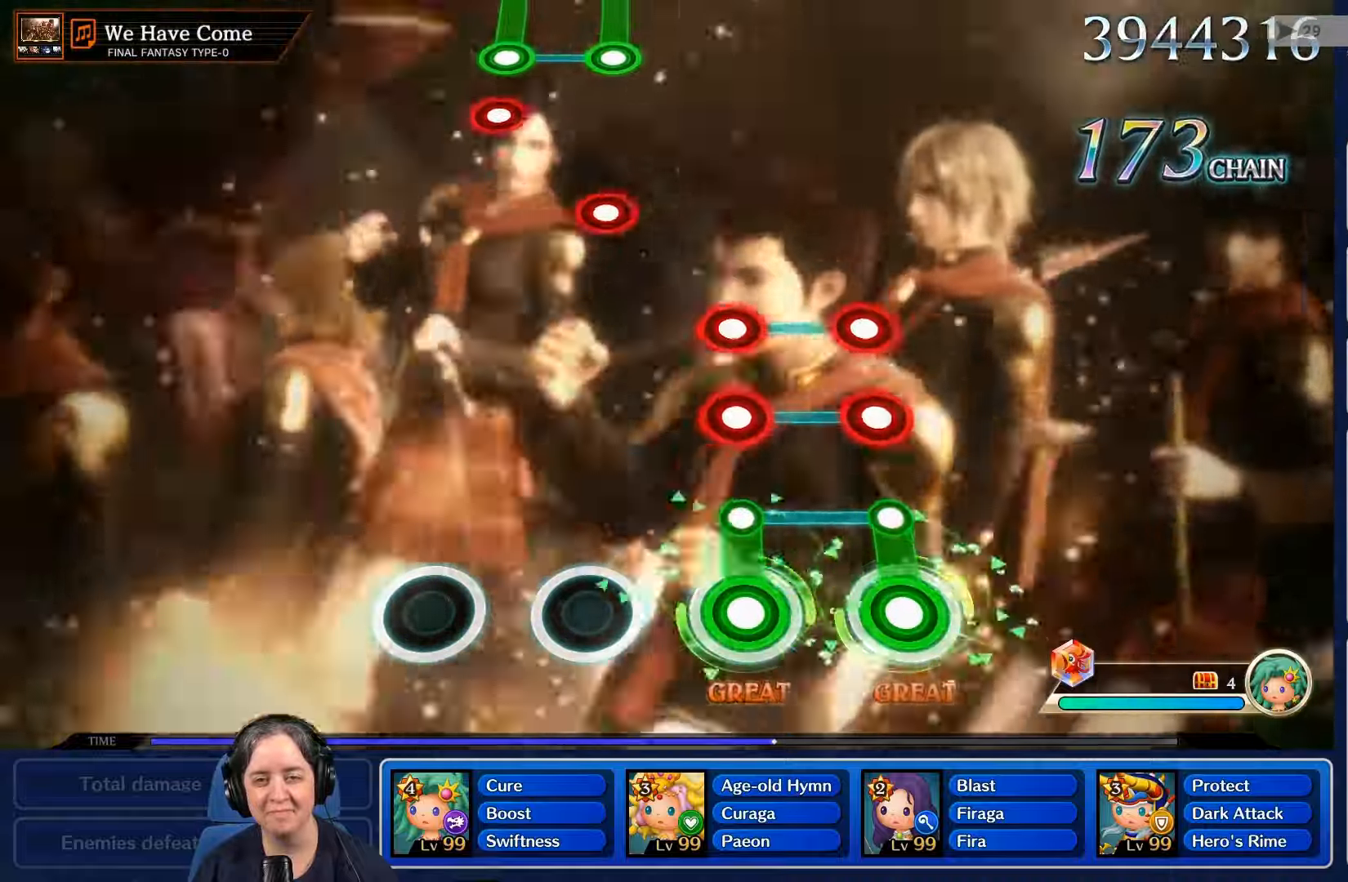
{"dt_ms": 500, "buttons": ["L2", "R2"], "left_stick": "center", "right_stick": "center", "events": [[200, "R2", "up"], [233, "L2", "up"], [433, "L2", "down"], [433, "R2", "down"]]}
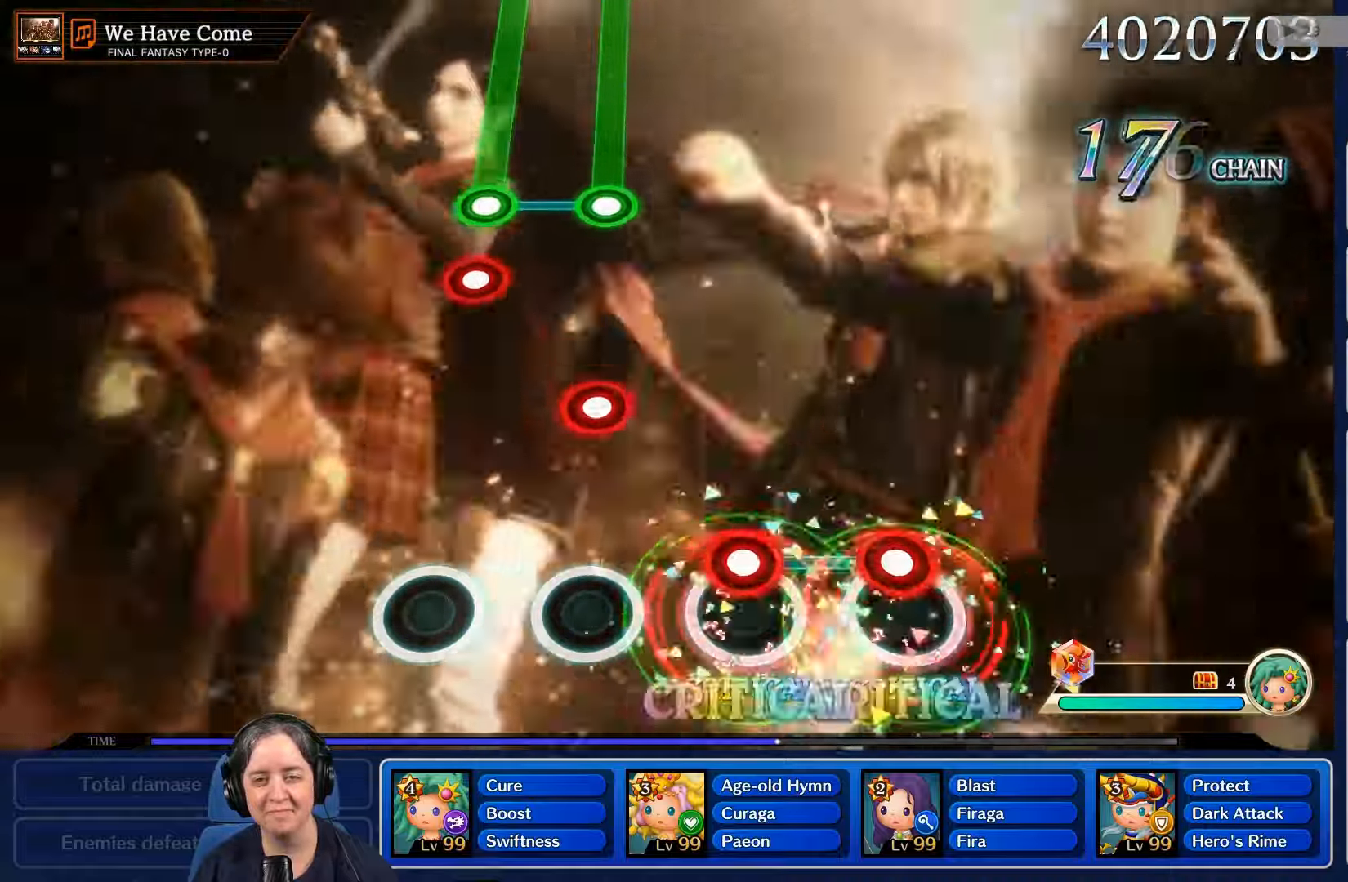
{"dt_ms": 500, "buttons": ["R2"], "left_stick": "center", "right_stick": "center", "events": [[33, "L2", "up"], [33, "R2", "up"], [100, "R2", "down"], [133, "L2", "down"], [233, "L2", "up"], [233, "R2", "up"], [467, "R2", "down"]]}
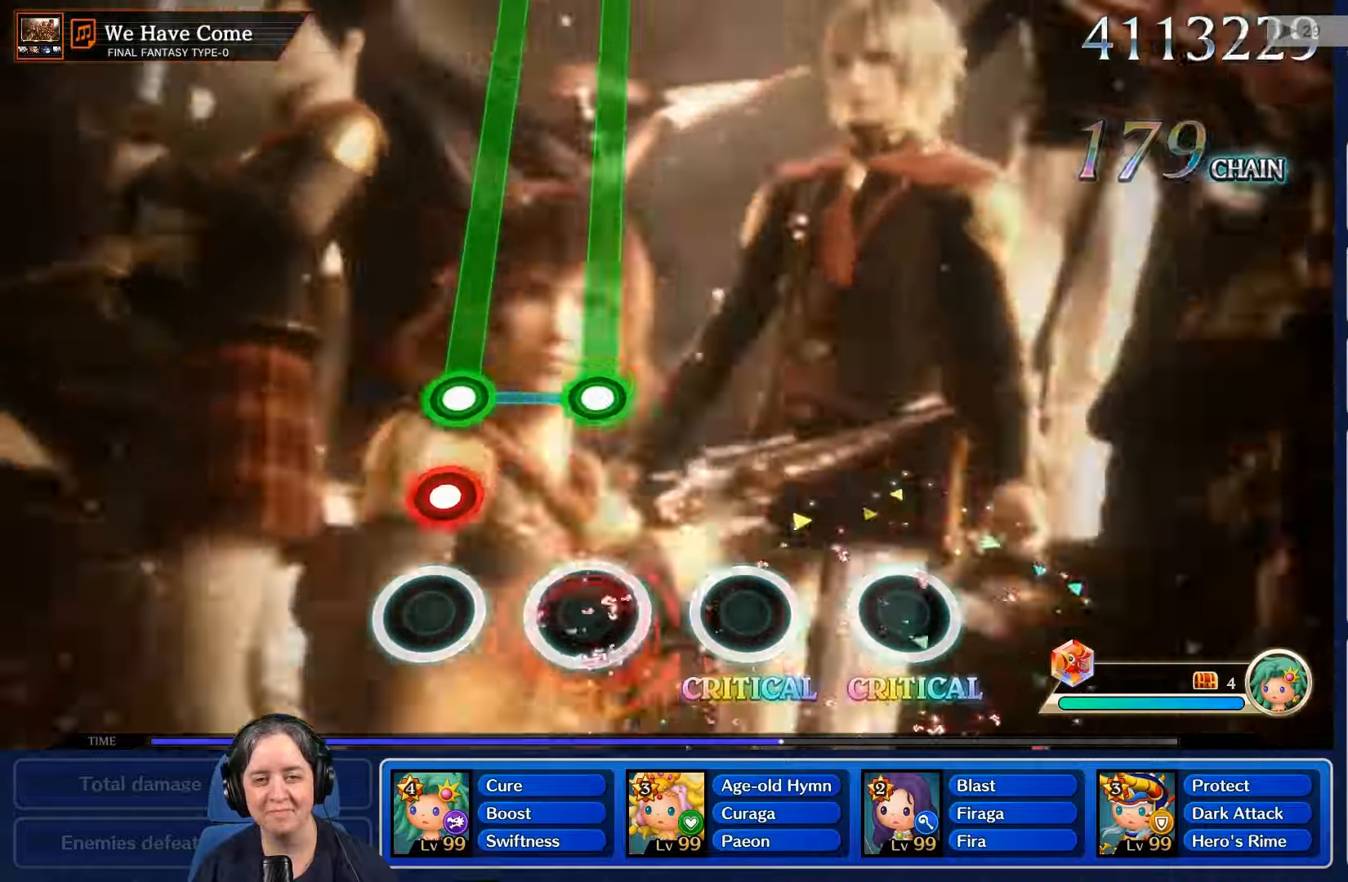
{"dt_ms": 500, "buttons": ["L2", "R2"], "left_stick": "center", "right_stick": "center", "events": [[100, "R2", "up"], [133, "L2", "down"], [267, "L2", "up"], [400, "L2", "down"], [400, "R2", "down"]]}
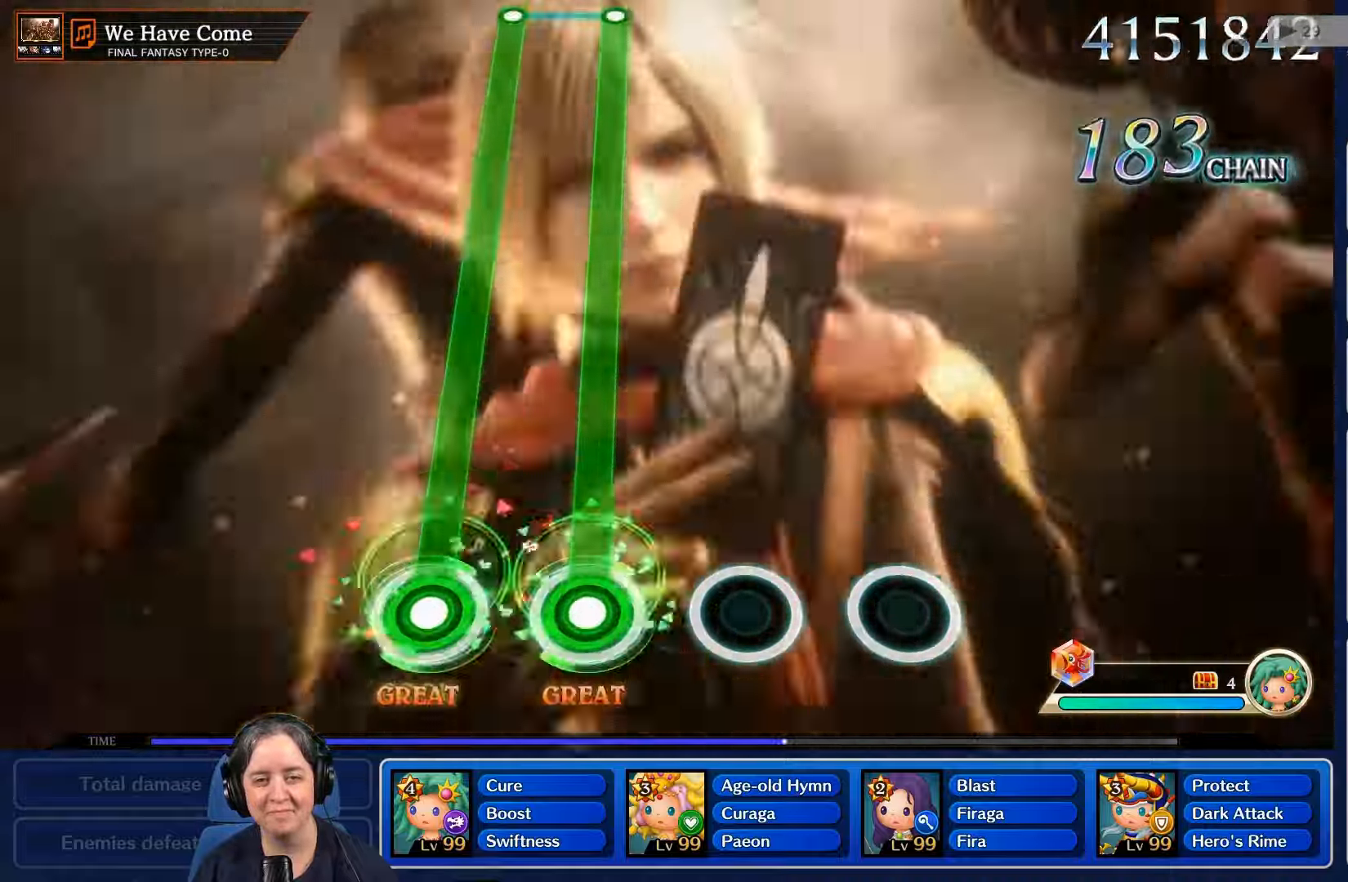
{"dt_ms": 500, "buttons": ["L2", "R2"], "left_stick": "center", "right_stick": "center", "events": []}
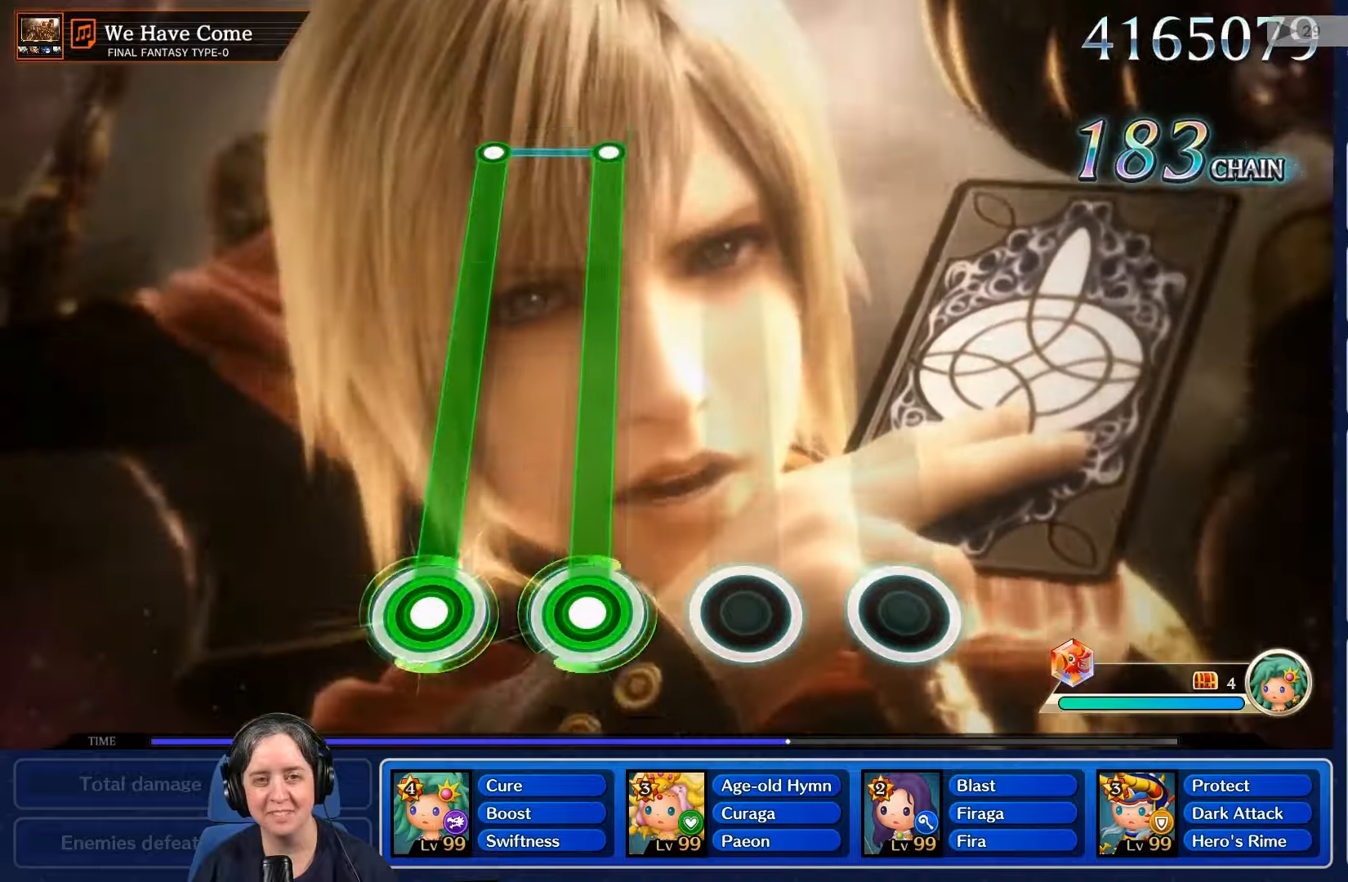
{"dt_ms": 500, "buttons": ["L2", "R2"], "left_stick": "center", "right_stick": "center", "events": []}
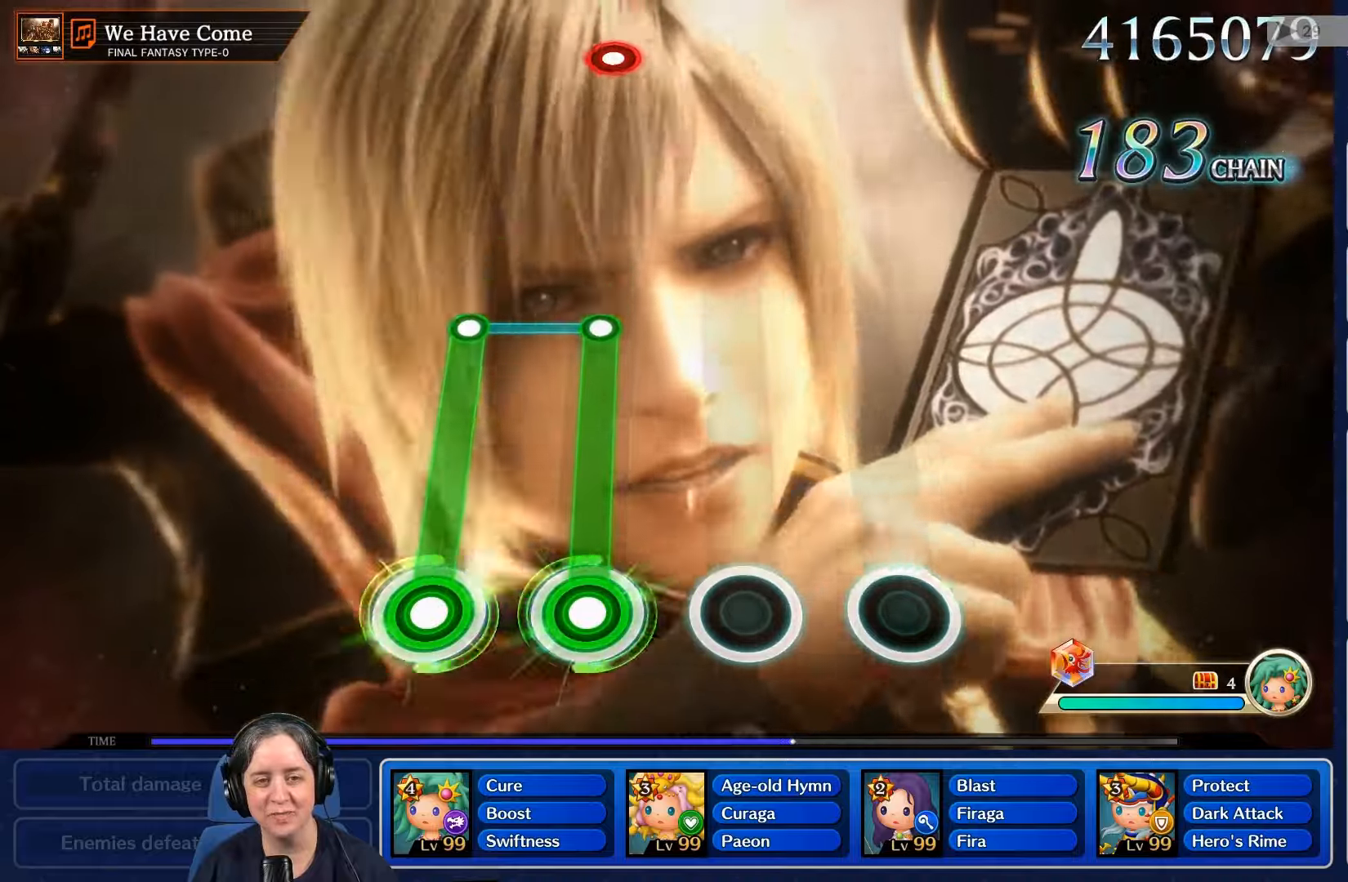
{"dt_ms": 500, "buttons": ["L2", "R2"], "left_stick": "center", "right_stick": "center", "events": []}
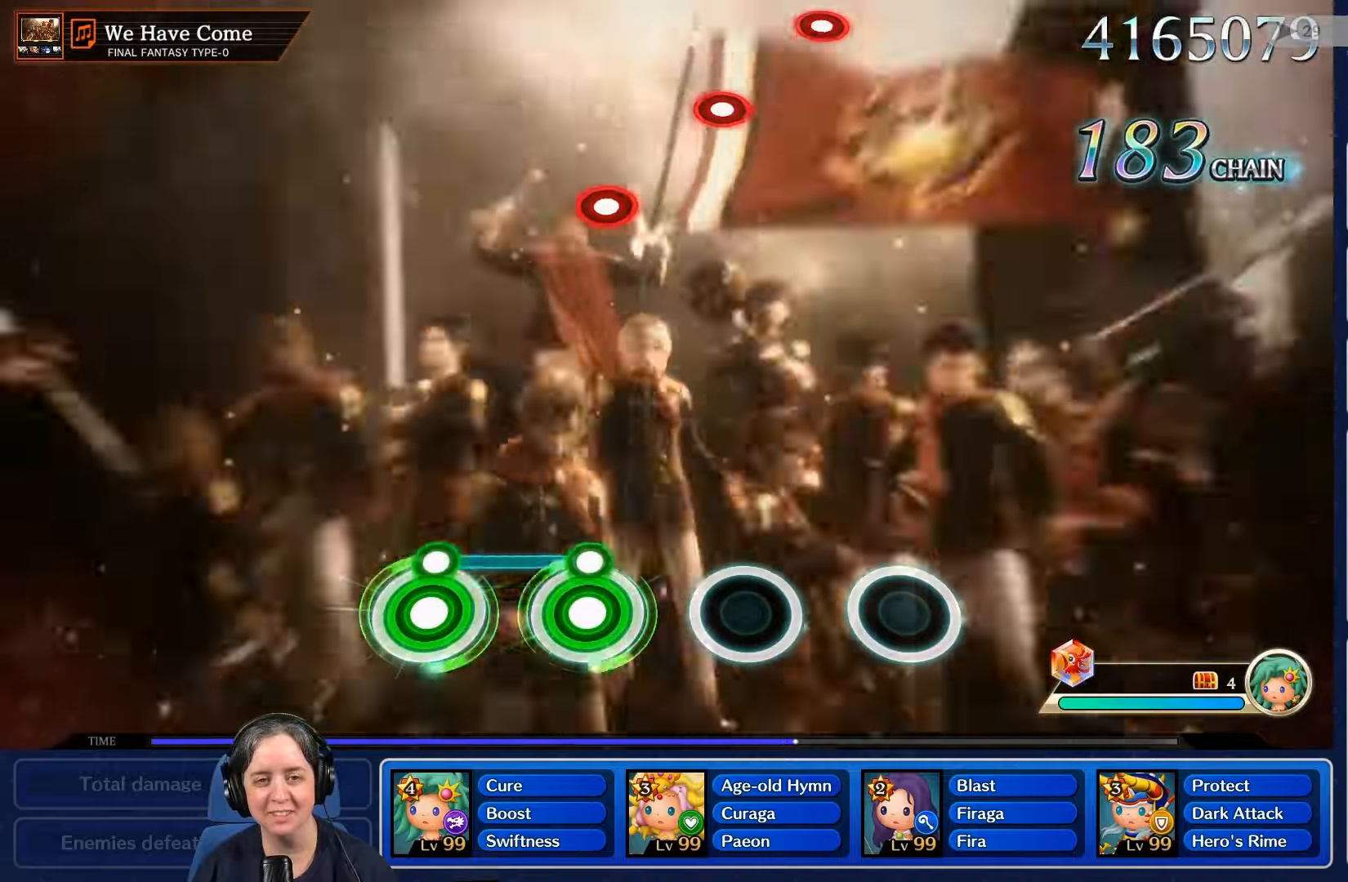
{"dt_ms": 500, "buttons": [], "left_stick": "center", "right_stick": "center", "events": [[100, "R2", "up"], [134, "L2", "up"]]}
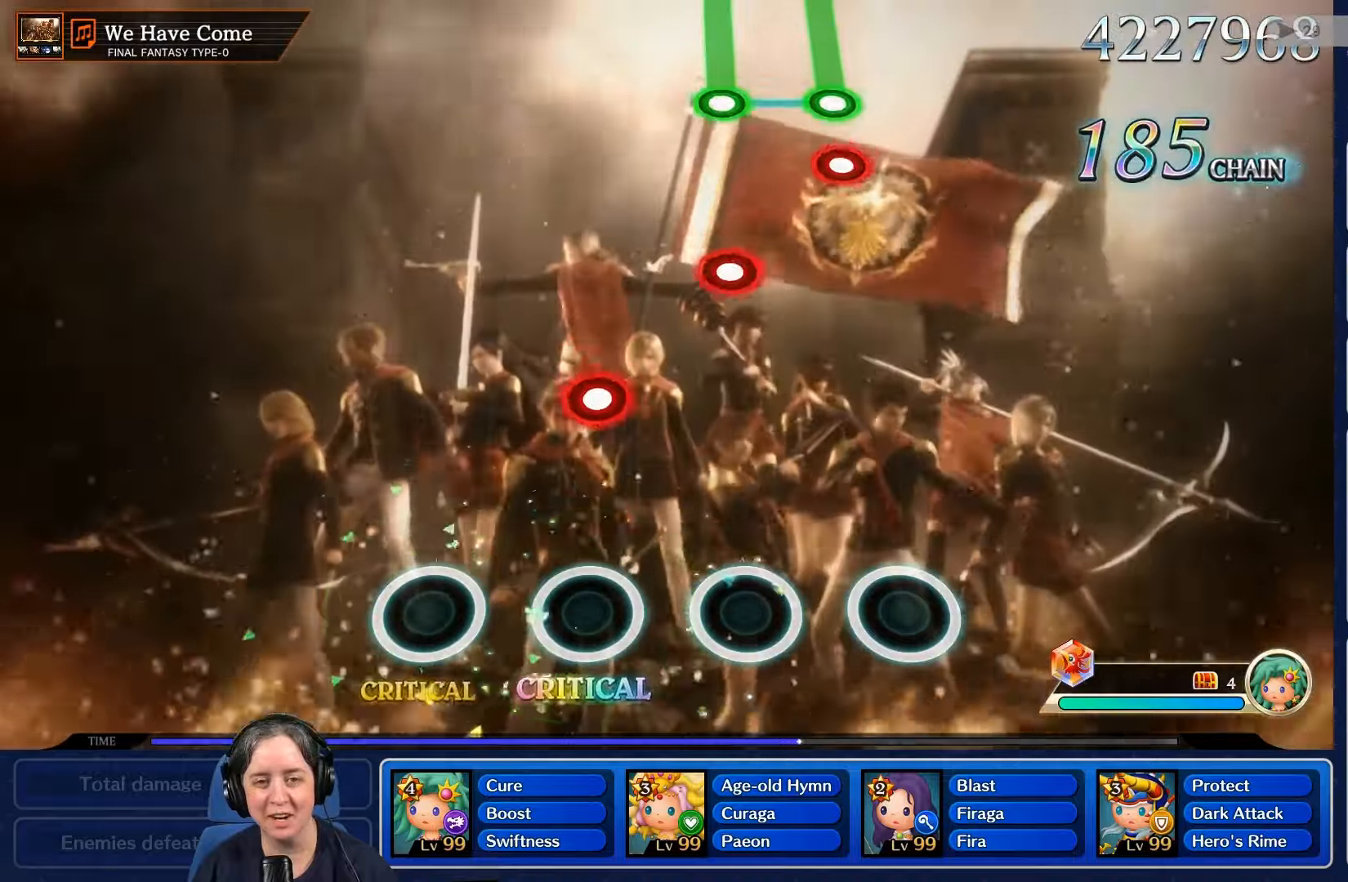
{"dt_ms": 500, "buttons": ["R2"], "left_stick": "center", "right_stick": "center", "events": [[400, "R2", "down"]]}
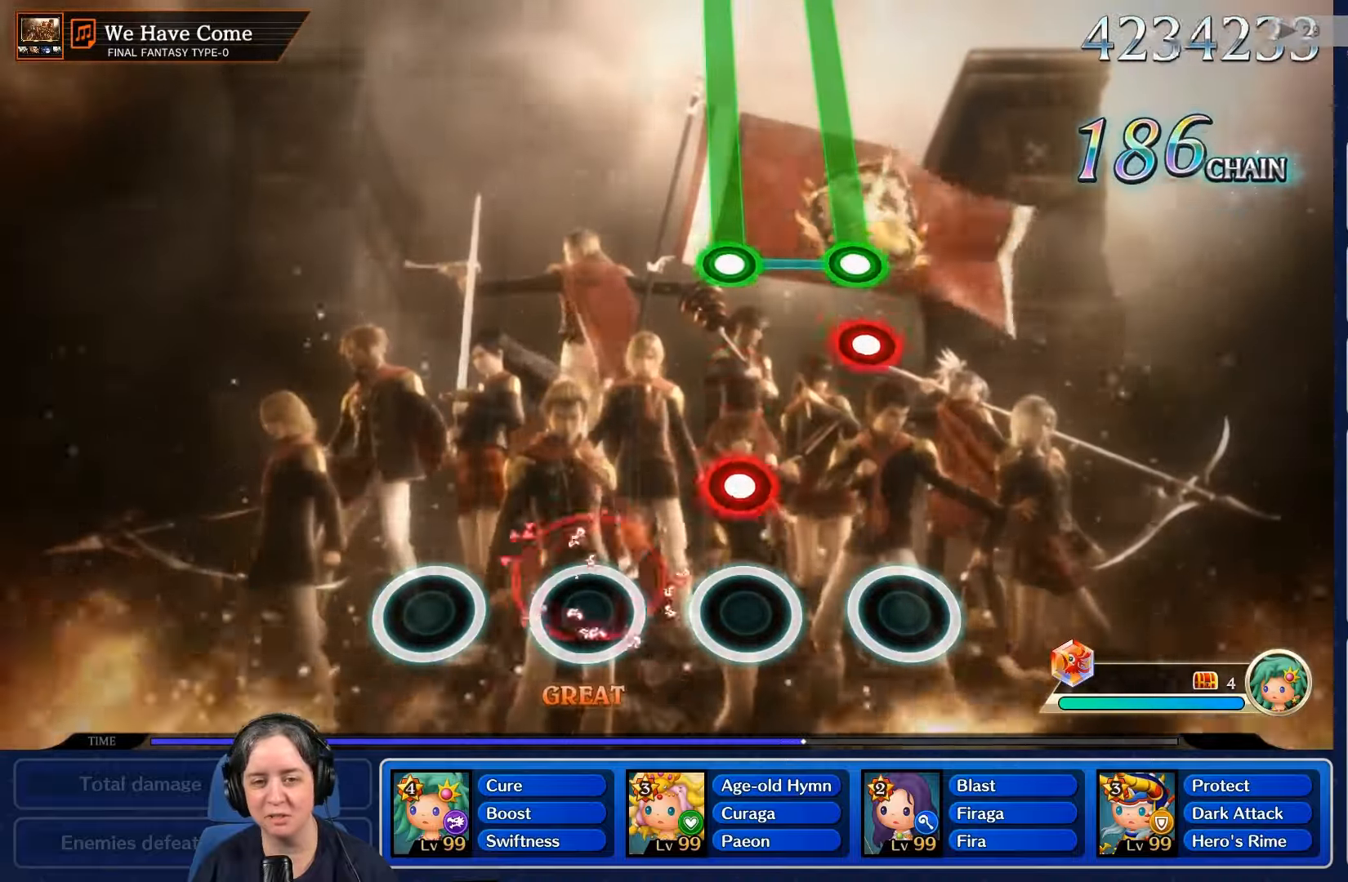
{"dt_ms": 500, "buttons": ["R2"], "left_stick": "center", "right_stick": "center", "events": [[34, "R2", "up"], [167, "L2", "down"], [334, "L2", "up"], [467, "R2", "down"]]}
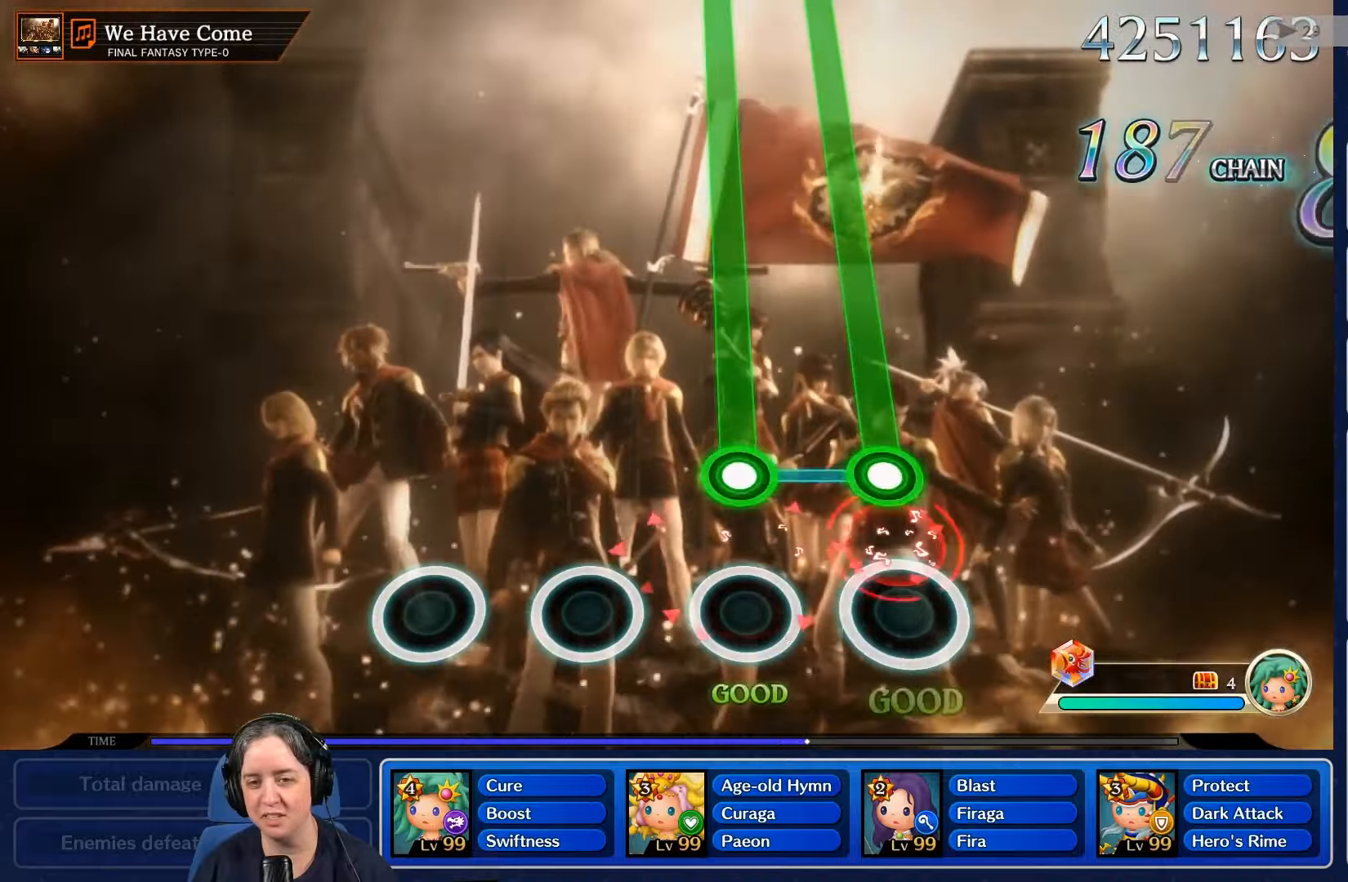
{"dt_ms": 500, "buttons": ["L2", "R2"], "left_stick": "center", "right_stick": "center", "events": [[67, "R2", "up"], [234, "L2", "down"], [234, "R2", "down"]]}
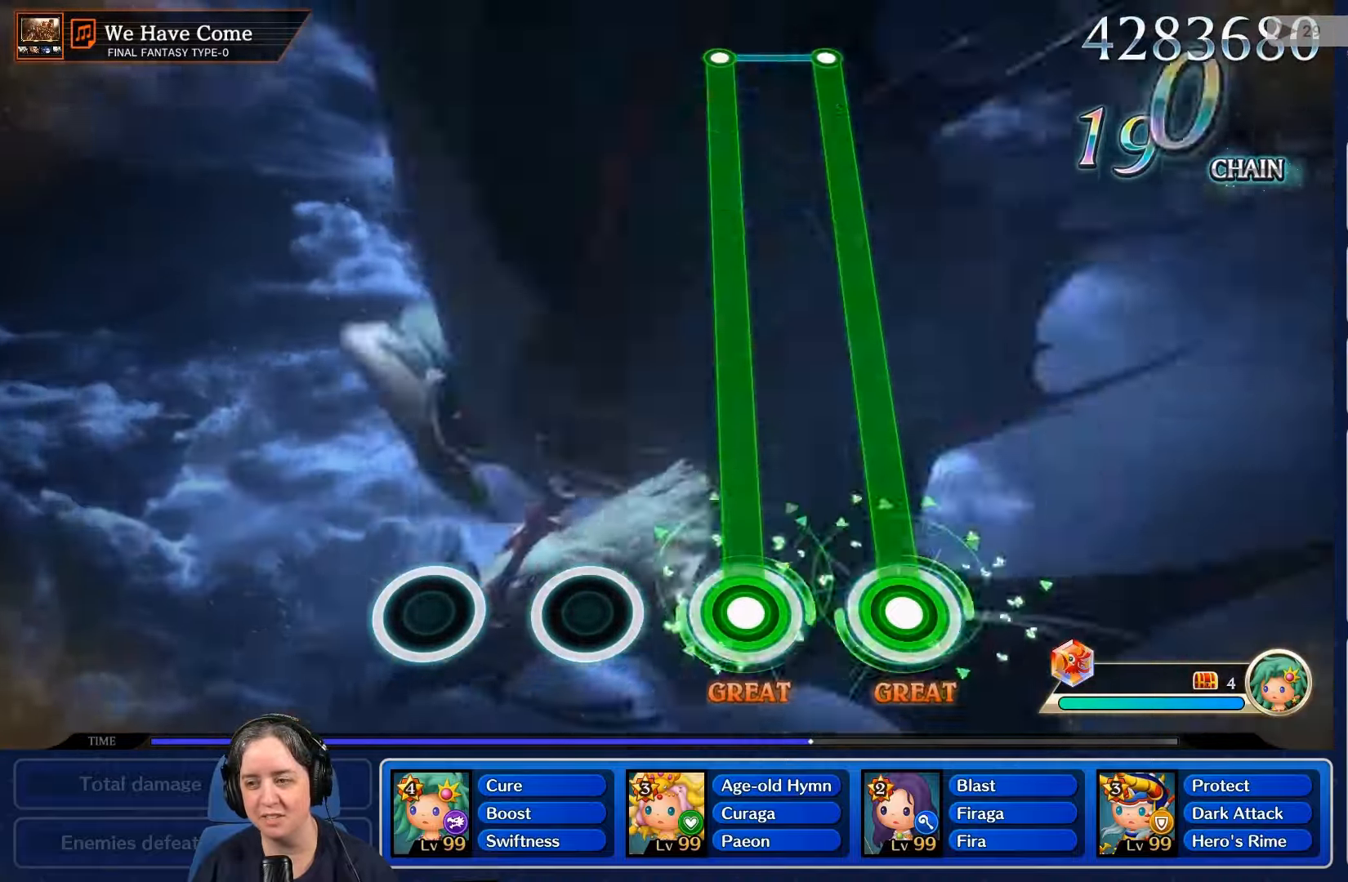
{"dt_ms": 500, "buttons": ["L2", "R2"], "left_stick": "center", "right_stick": "center", "events": []}
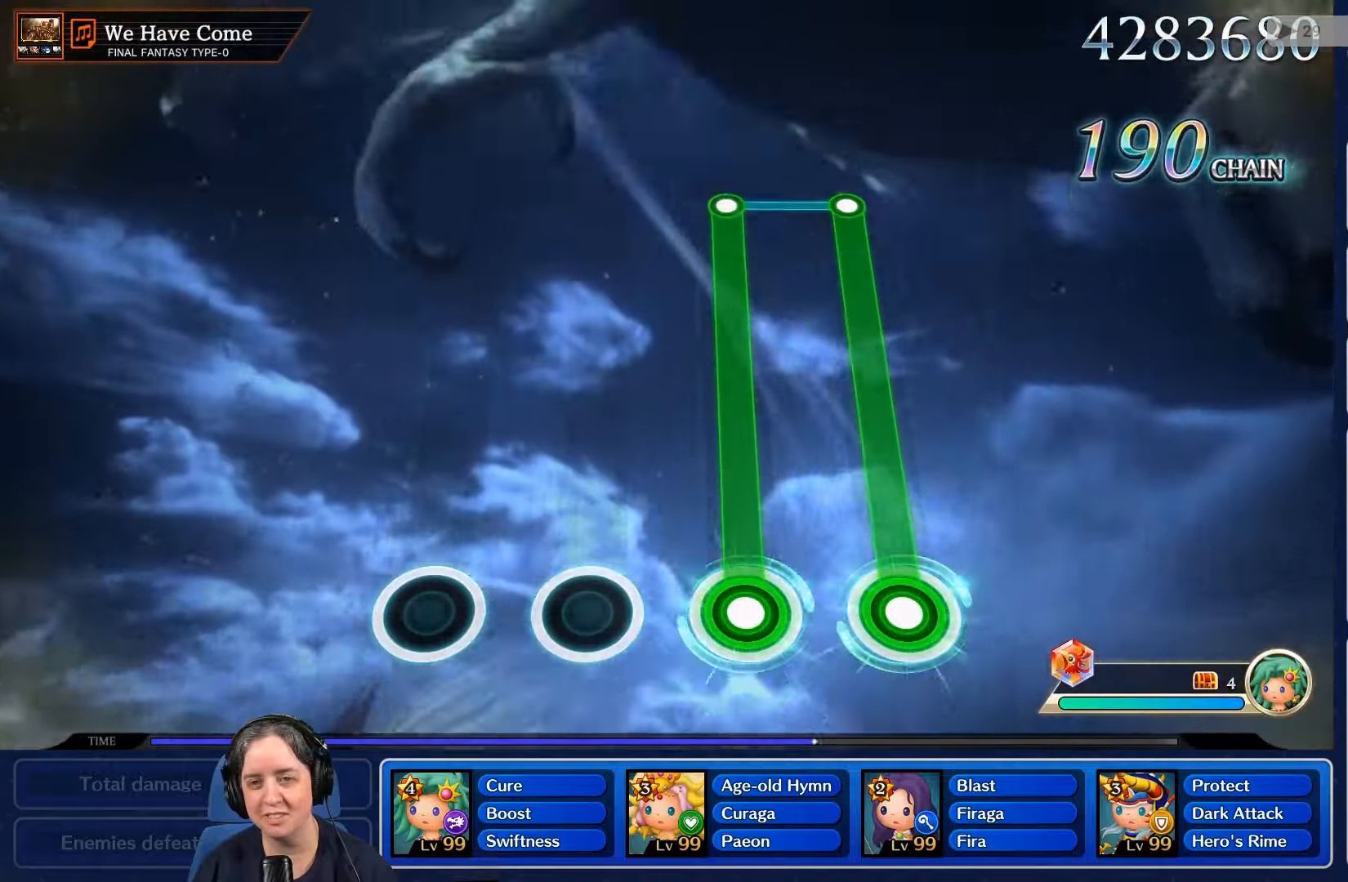
{"dt_ms": 500, "buttons": ["L2", "R2"], "left_stick": "center", "right_stick": "center", "events": []}
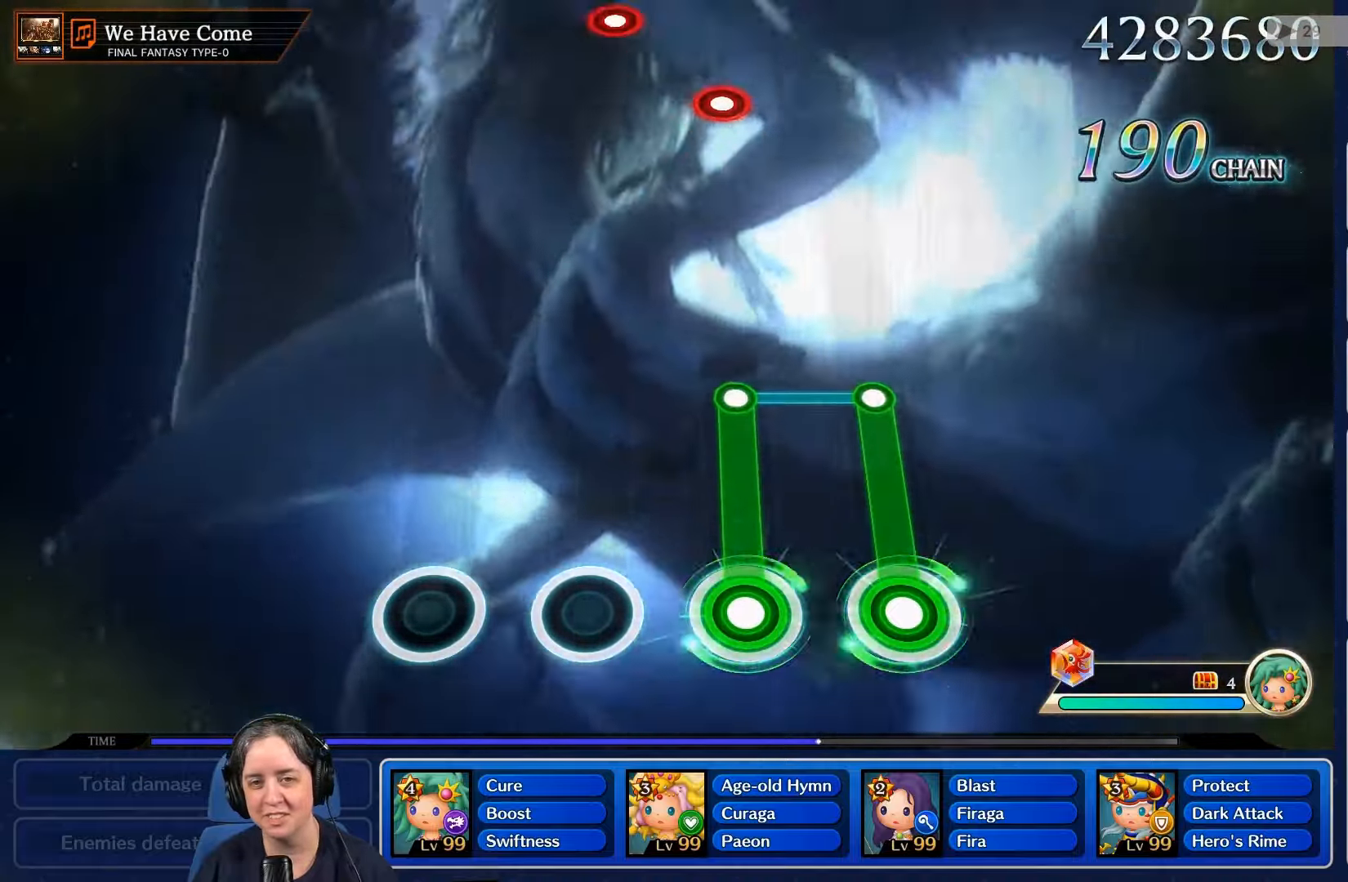
{"dt_ms": 500, "buttons": [], "left_stick": "center", "right_stick": "center", "events": [[400, "L2", "up"], [400, "R2", "up"]]}